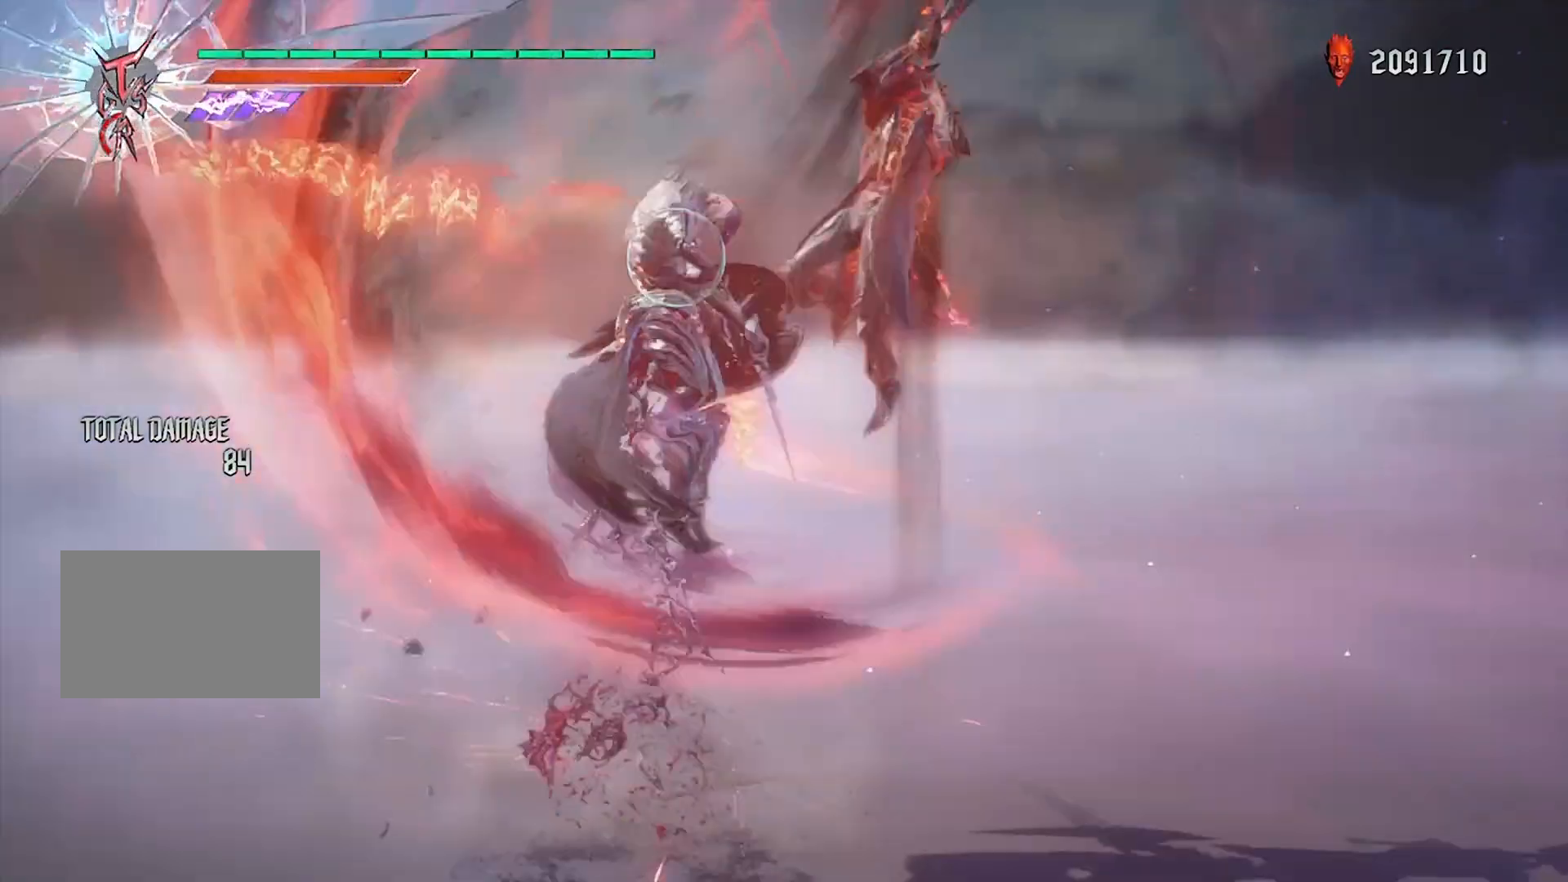
Gameplay with a controller (PlayStation layout); each line is a JSON object with the inputs held at the frame after it. "events" lists button and stick changes between this image and that frame as [ms after this image, input, new state], when the widget could be followed in between. Not read: L3 R3 TOUCHPAD.
{"buttons": ["CROSS"], "left_stick": "center", "right_stick": "center", "events": [[33, "left_stick", "down"], [100, "left_stick", "left"], [167, "CIRCLE", "down"], [234, "left_stick", "center"], [300, "DPAD_RIGHT", "down"], [334, "CIRCLE", "up"], [367, "R1", "up"], [401, "DPAD_RIGHT", "up"], [467, "CROSS", "down"]]}
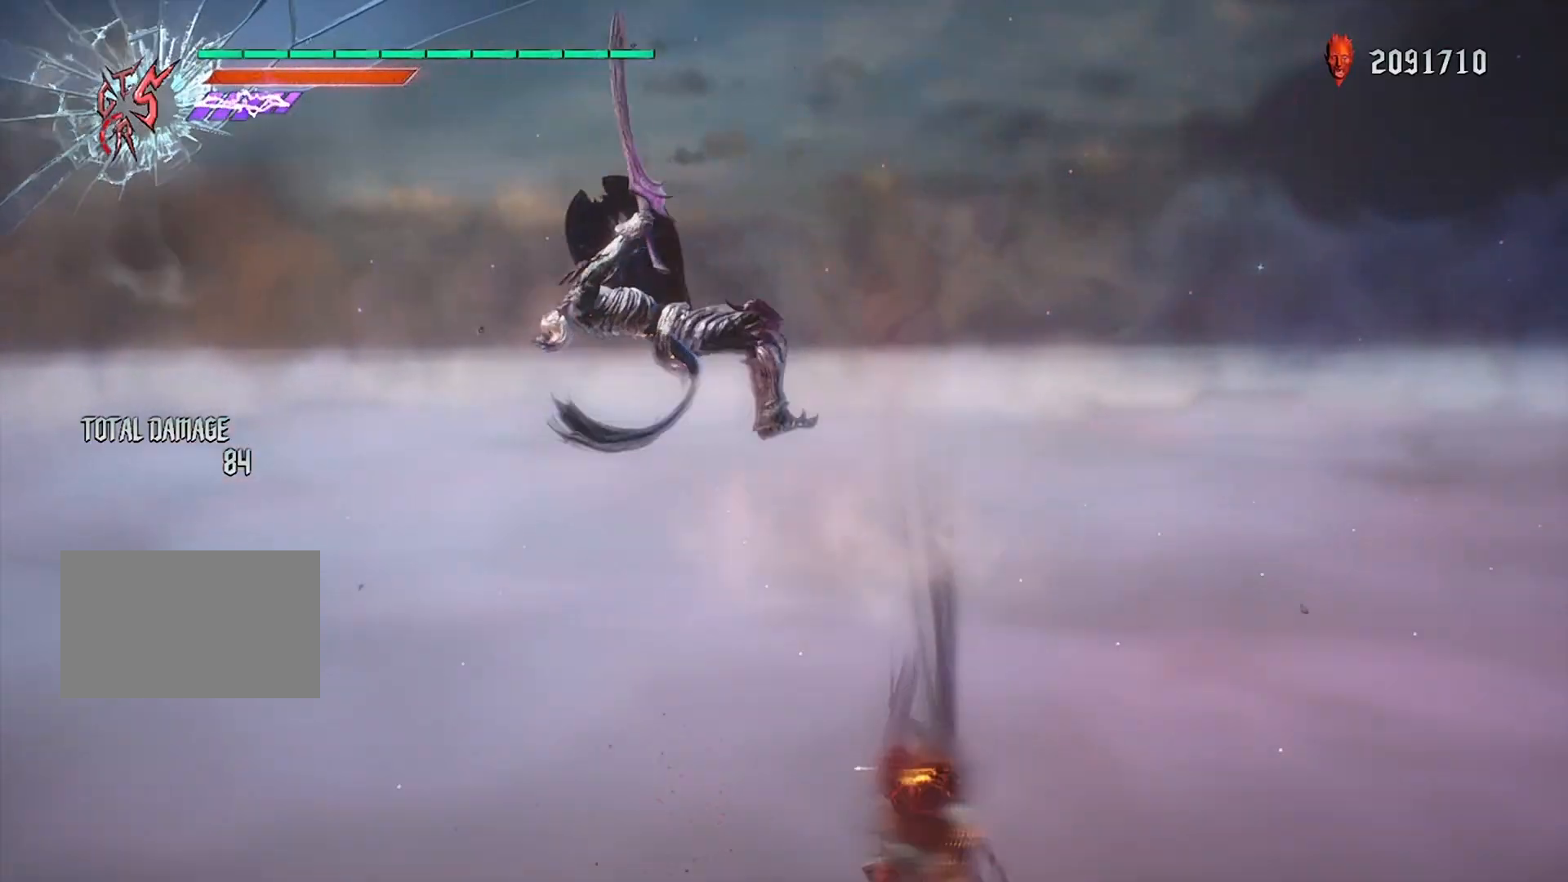
{"buttons": ["R1"], "left_stick": "left", "right_stick": "center", "events": [[100, "CROSS", "up"], [166, "R1", "down"], [233, "SQUARE", "down"], [400, "SQUARE", "up"], [433, "left_stick", "left"]]}
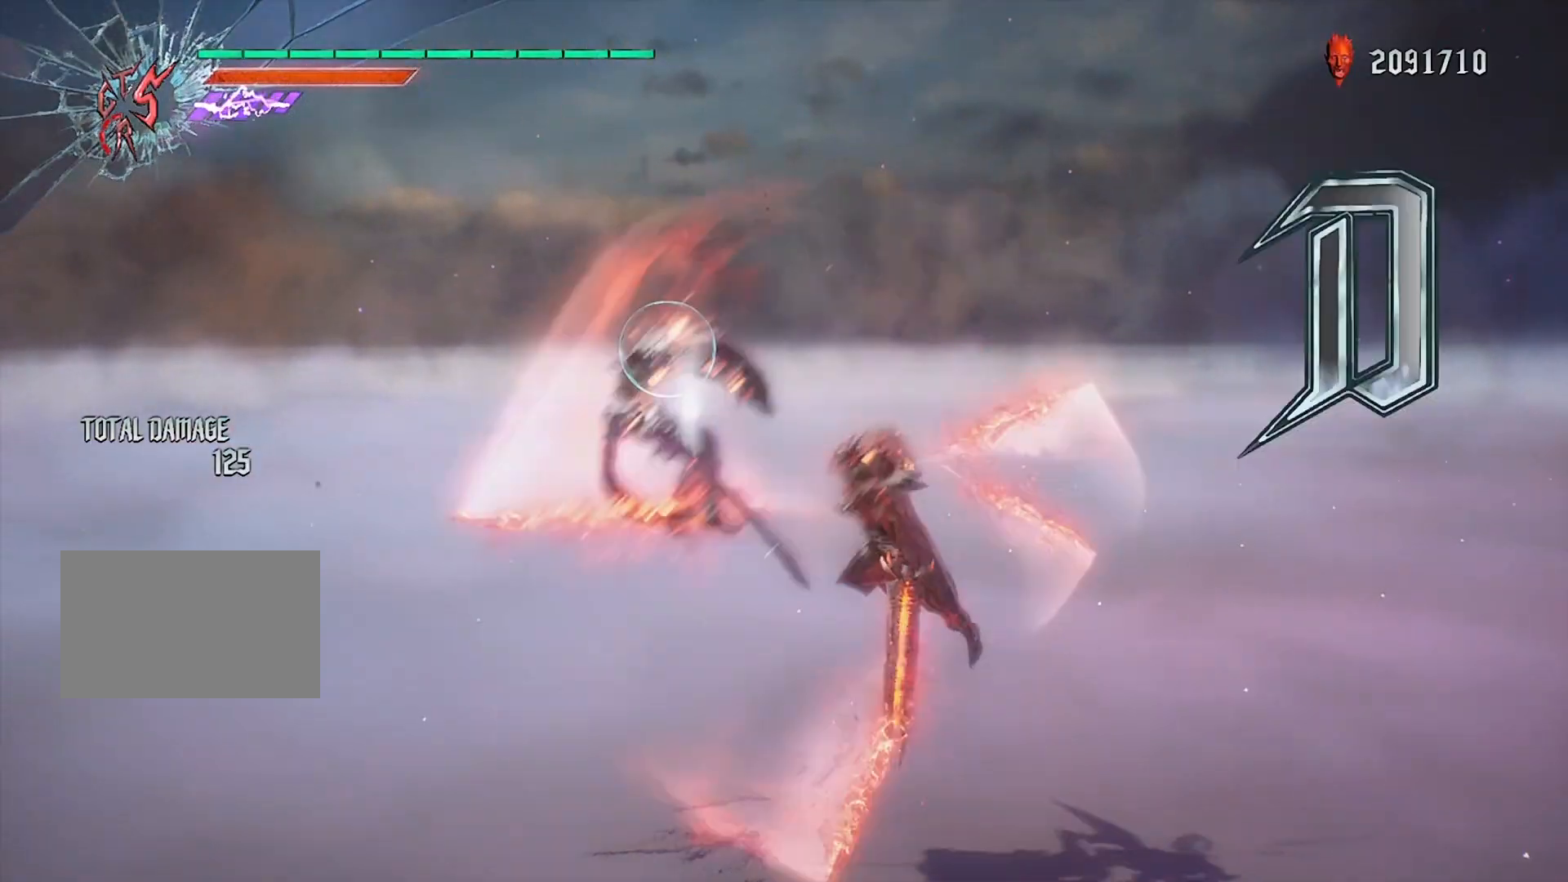
{"buttons": ["R1"], "left_stick": "left", "right_stick": "center", "events": [[33, "TRIANGLE", "down"], [167, "left_stick", "center"], [200, "TRIANGLE", "up"], [467, "left_stick", "left"]]}
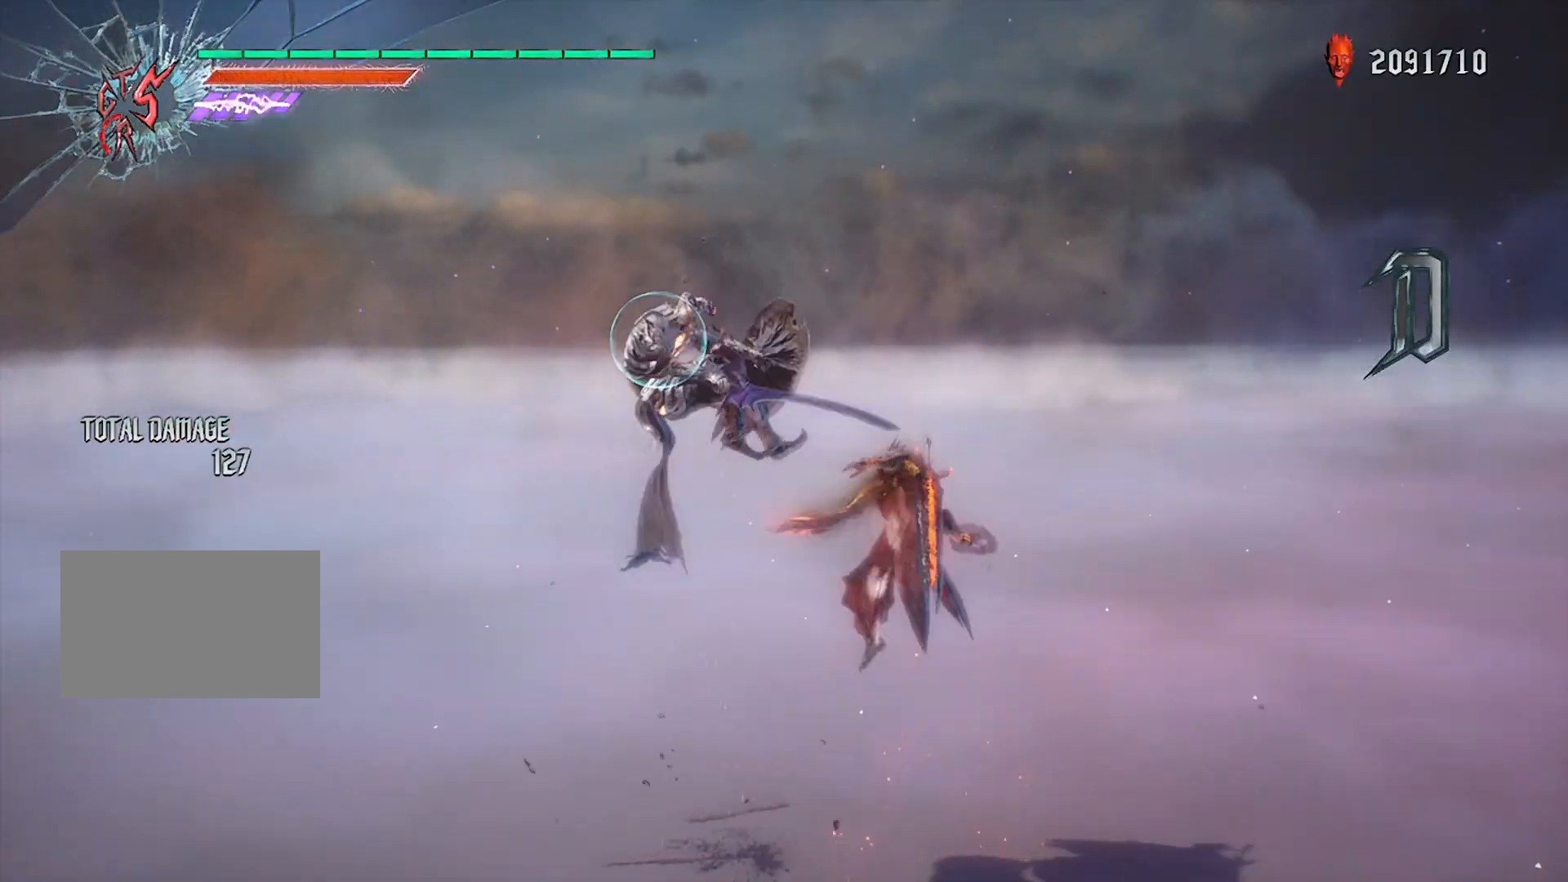
{"buttons": ["R1"], "left_stick": "center", "right_stick": "center", "events": [[100, "CIRCLE", "down"], [267, "CIRCLE", "up"], [267, "left_stick", "center"]]}
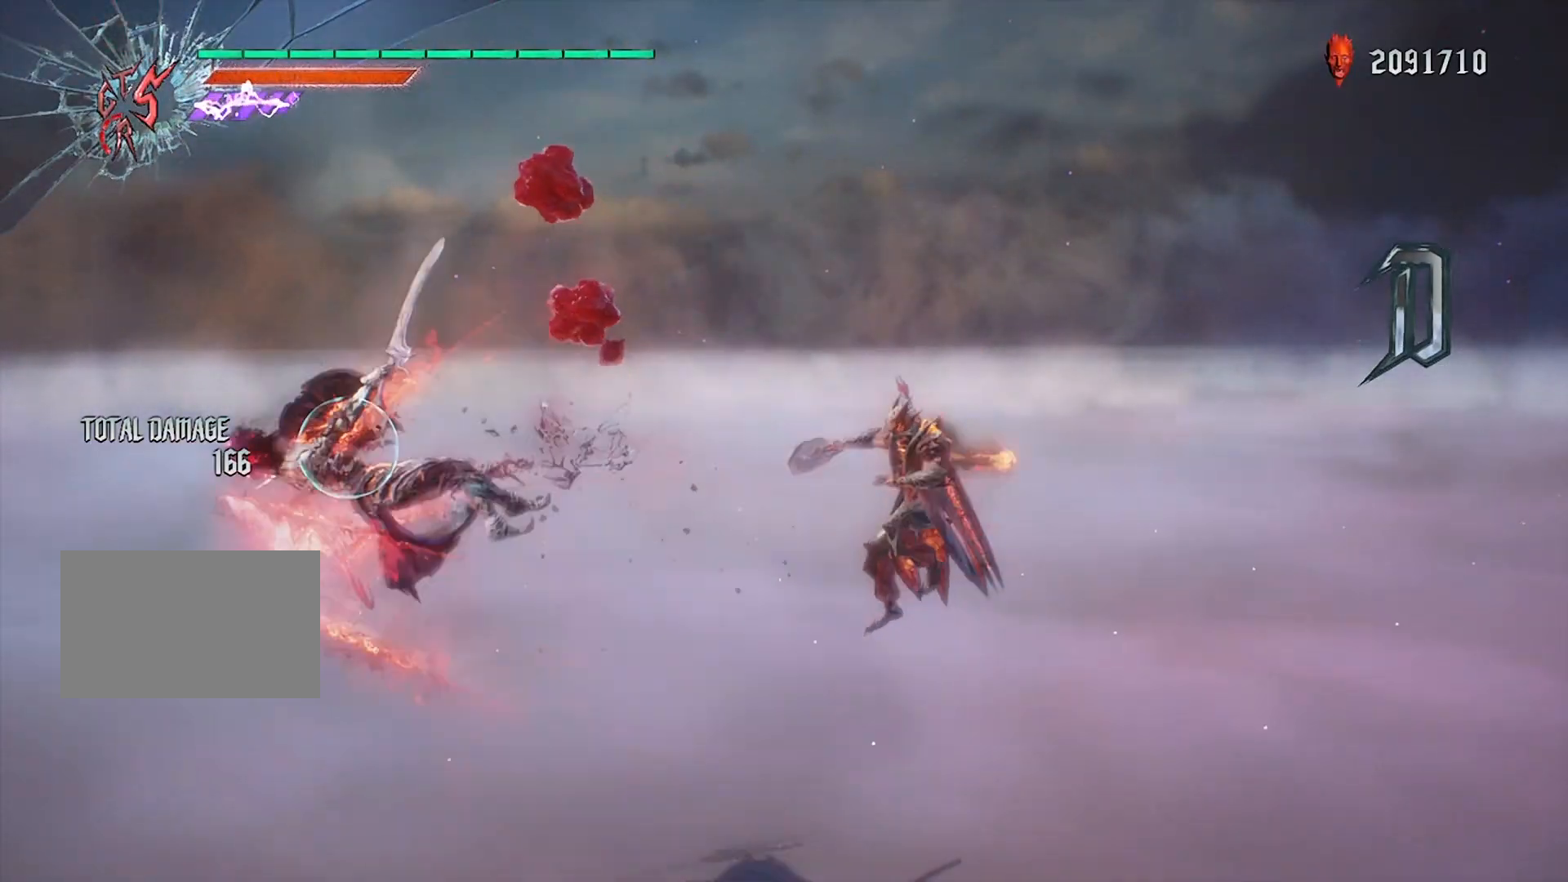
{"buttons": ["R1", "DPAD_UP"], "left_stick": "center", "right_stick": "center", "events": [[67, "TRIANGLE", "down"], [267, "TRIANGLE", "up"], [401, "DPAD_UP", "down"]]}
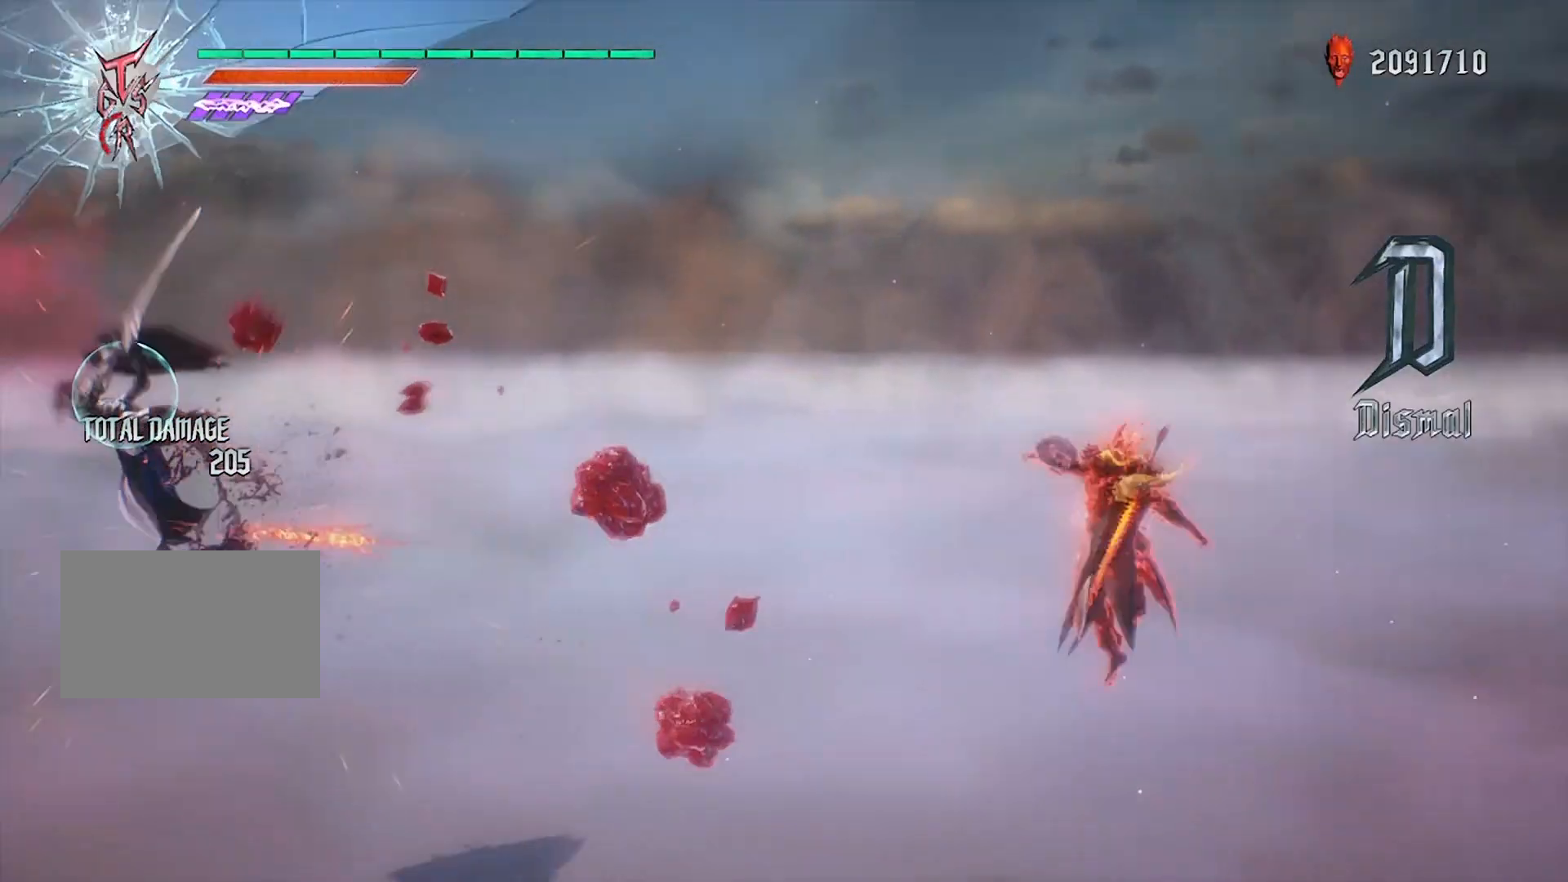
{"buttons": ["R1"], "left_stick": "center", "right_stick": "center", "events": [[33, "DPAD_UP", "up"]]}
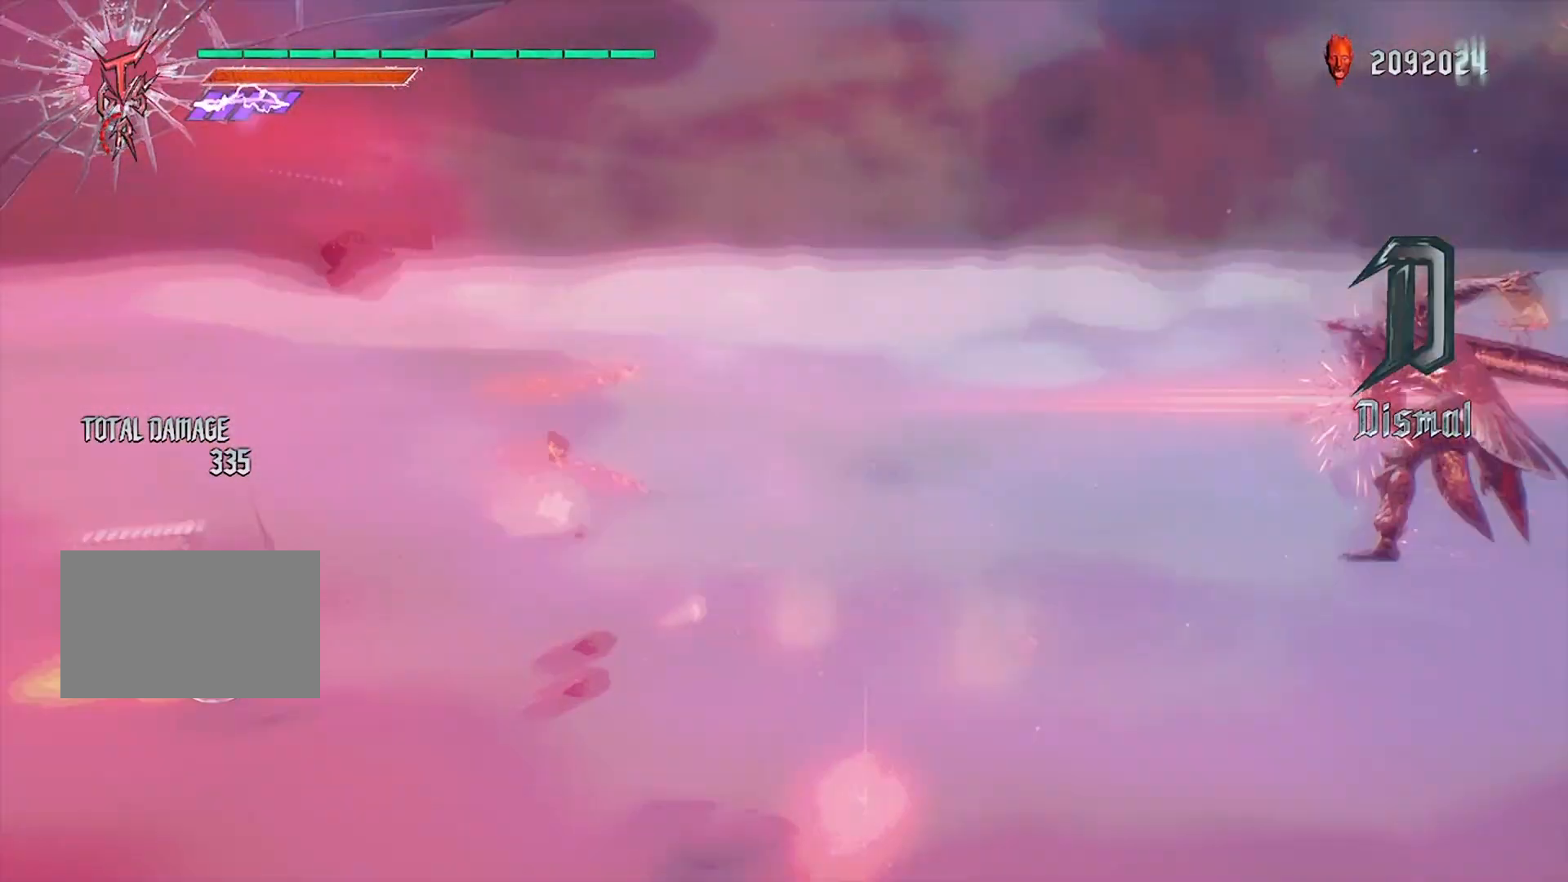
{"buttons": ["CIRCLE", "R1", "DPAD_DOWN"], "left_stick": "center", "right_stick": "center", "events": [[100, "CIRCLE", "down"], [501, "DPAD_DOWN", "down"]]}
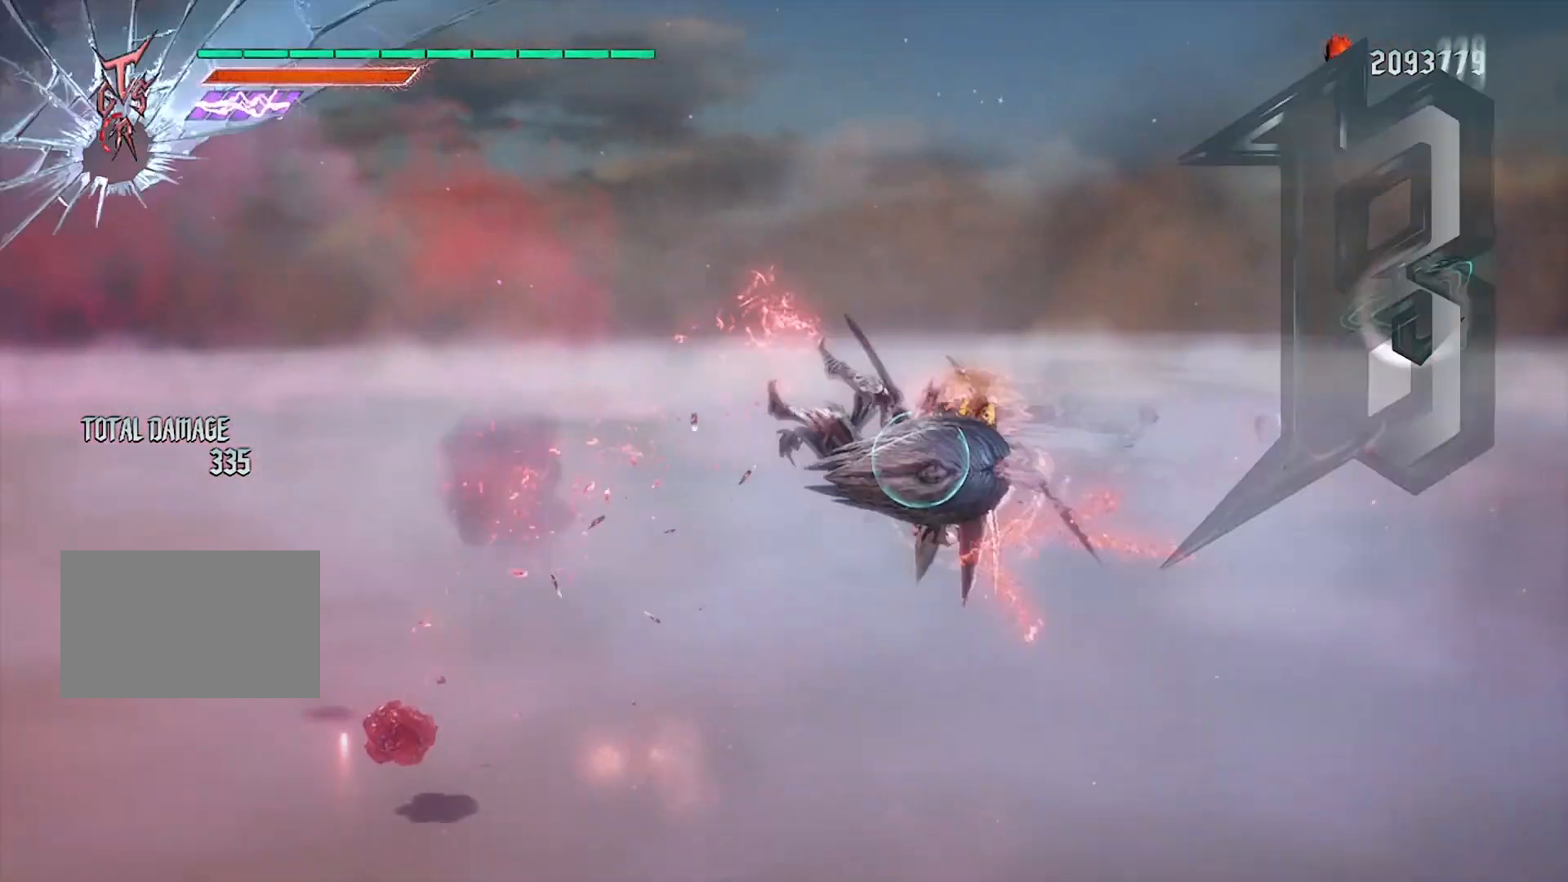
{"buttons": ["R1", "R2"], "left_stick": "center", "right_stick": "center", "events": [[100, "CIRCLE", "up"], [133, "DPAD_DOWN", "up"], [166, "CIRCLE", "down"], [267, "DPAD_RIGHT", "down"], [333, "CIRCLE", "up"], [333, "R2", "down"], [400, "DPAD_RIGHT", "up"]]}
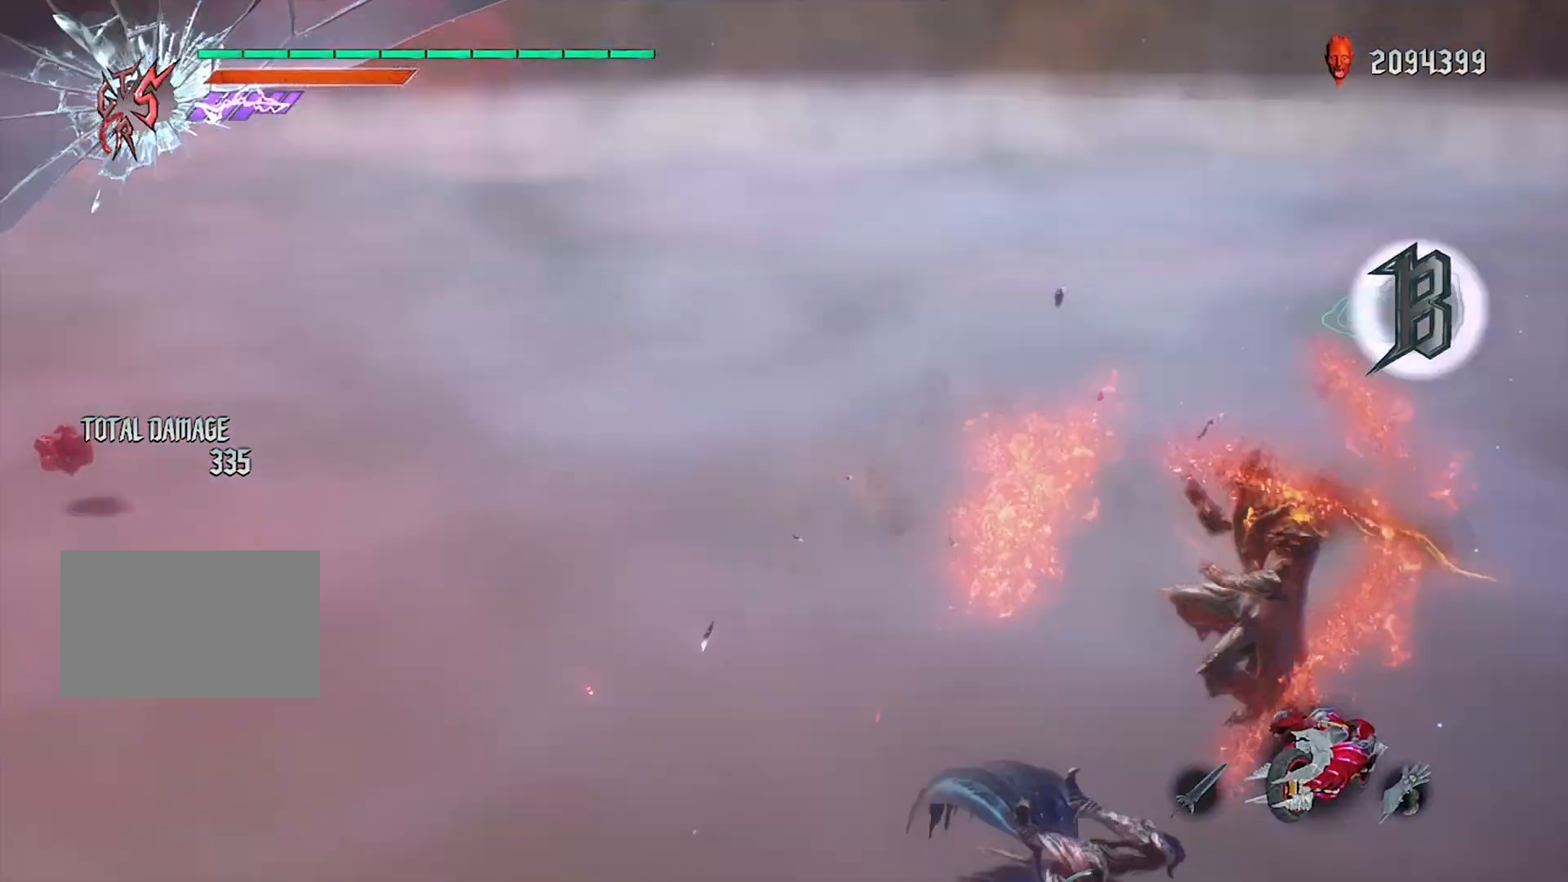
{"buttons": ["R1"], "left_stick": "center", "right_stick": "left", "events": [[33, "R2", "up"], [33, "left_stick", "down"], [100, "SQUARE", "down"], [267, "SQUARE", "up"], [300, "R2", "down"], [367, "left_stick", "center"], [401, "right_stick", "left"], [434, "R2", "up"]]}
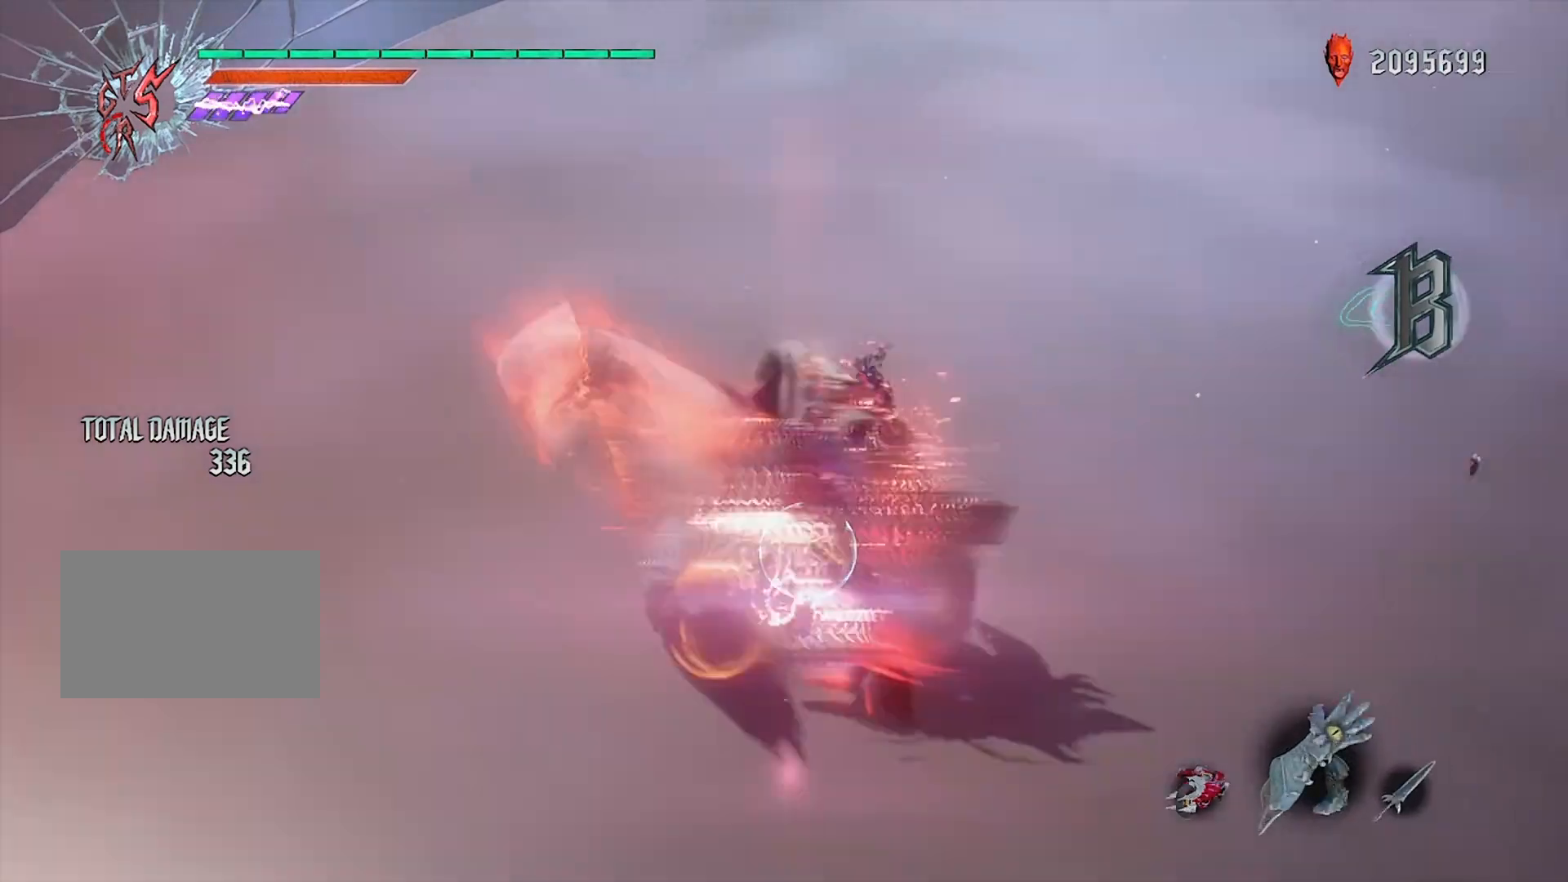
{"buttons": ["R1"], "left_stick": "center", "right_stick": "left", "events": [[100, "DPAD_RIGHT", "down"], [200, "DPAD_RIGHT", "up"]]}
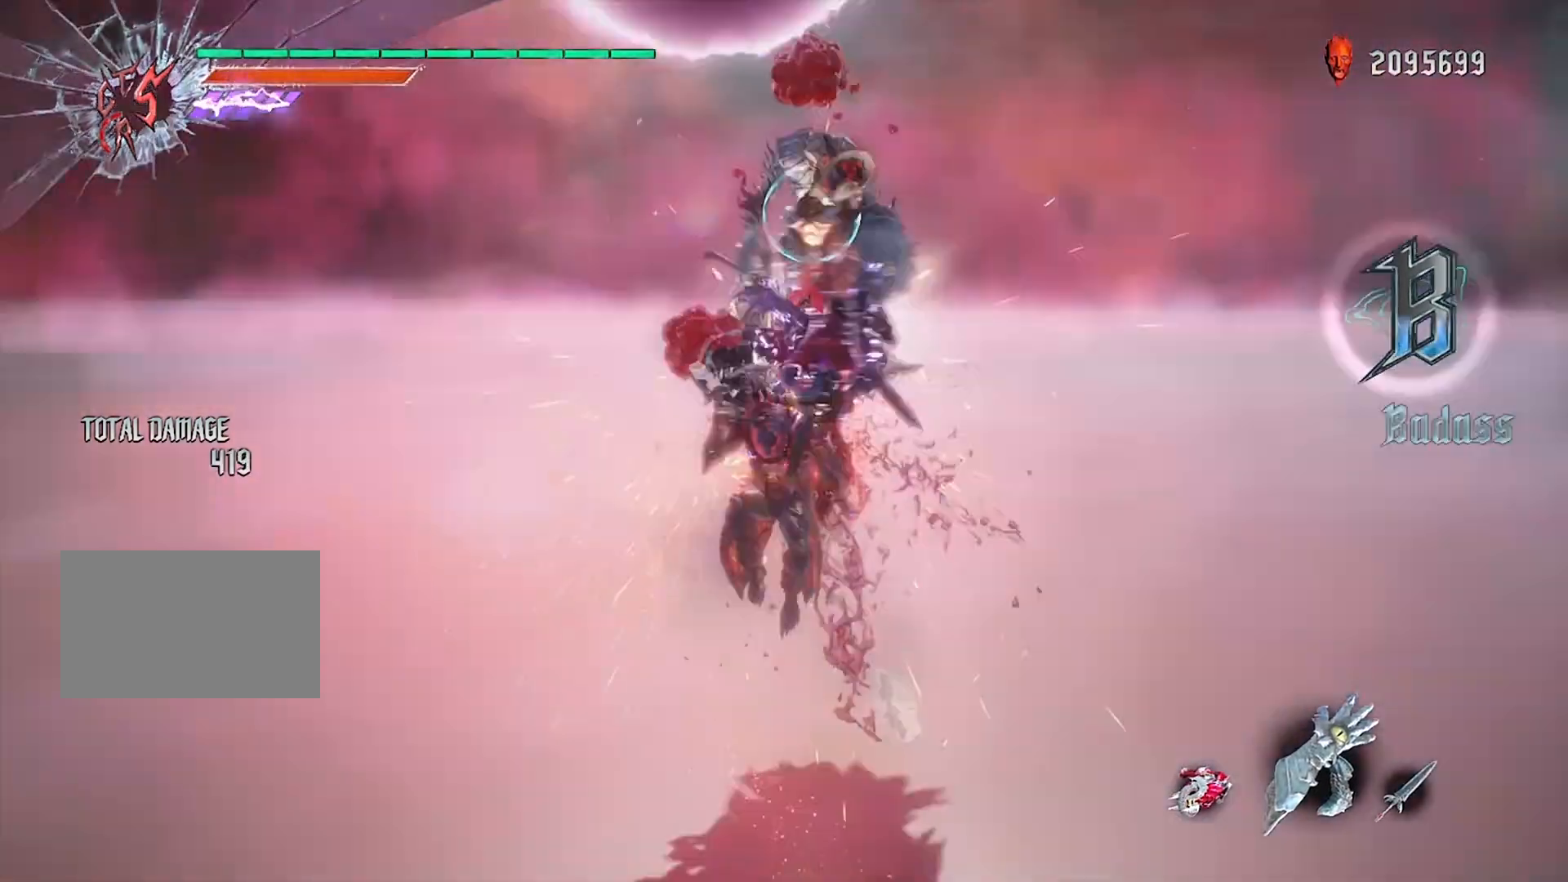
{"buttons": ["R1"], "left_stick": "center", "right_stick": "left", "events": []}
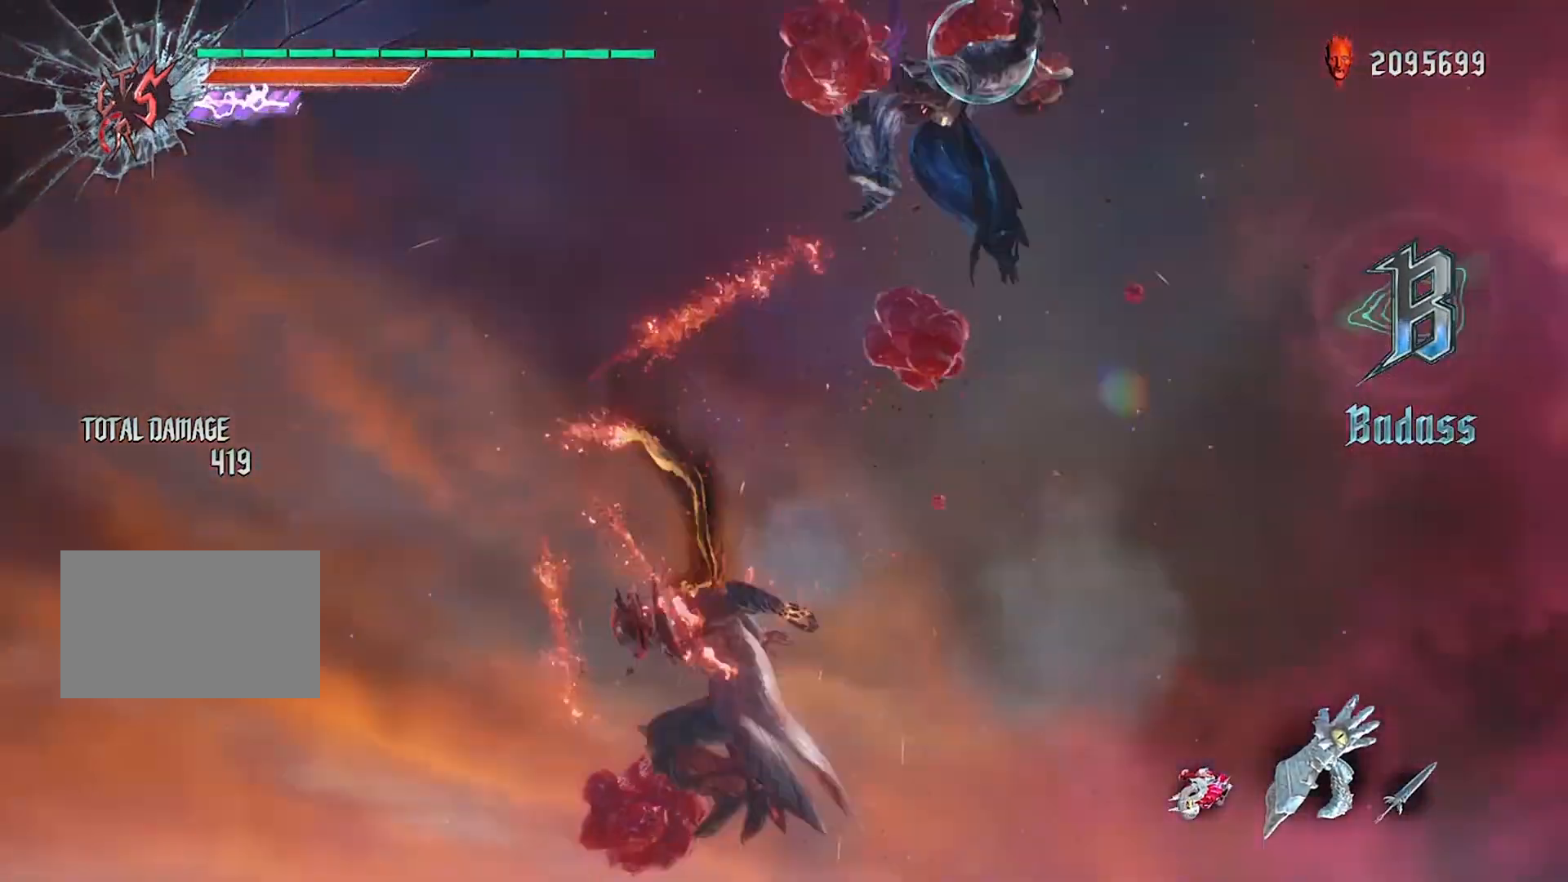
{"buttons": ["R1", "R2"], "left_stick": "center", "right_stick": "center", "events": [[33, "right_stick", "up"], [133, "right_stick", "center"], [267, "CIRCLE", "down"], [400, "CIRCLE", "up"], [433, "R2", "down"]]}
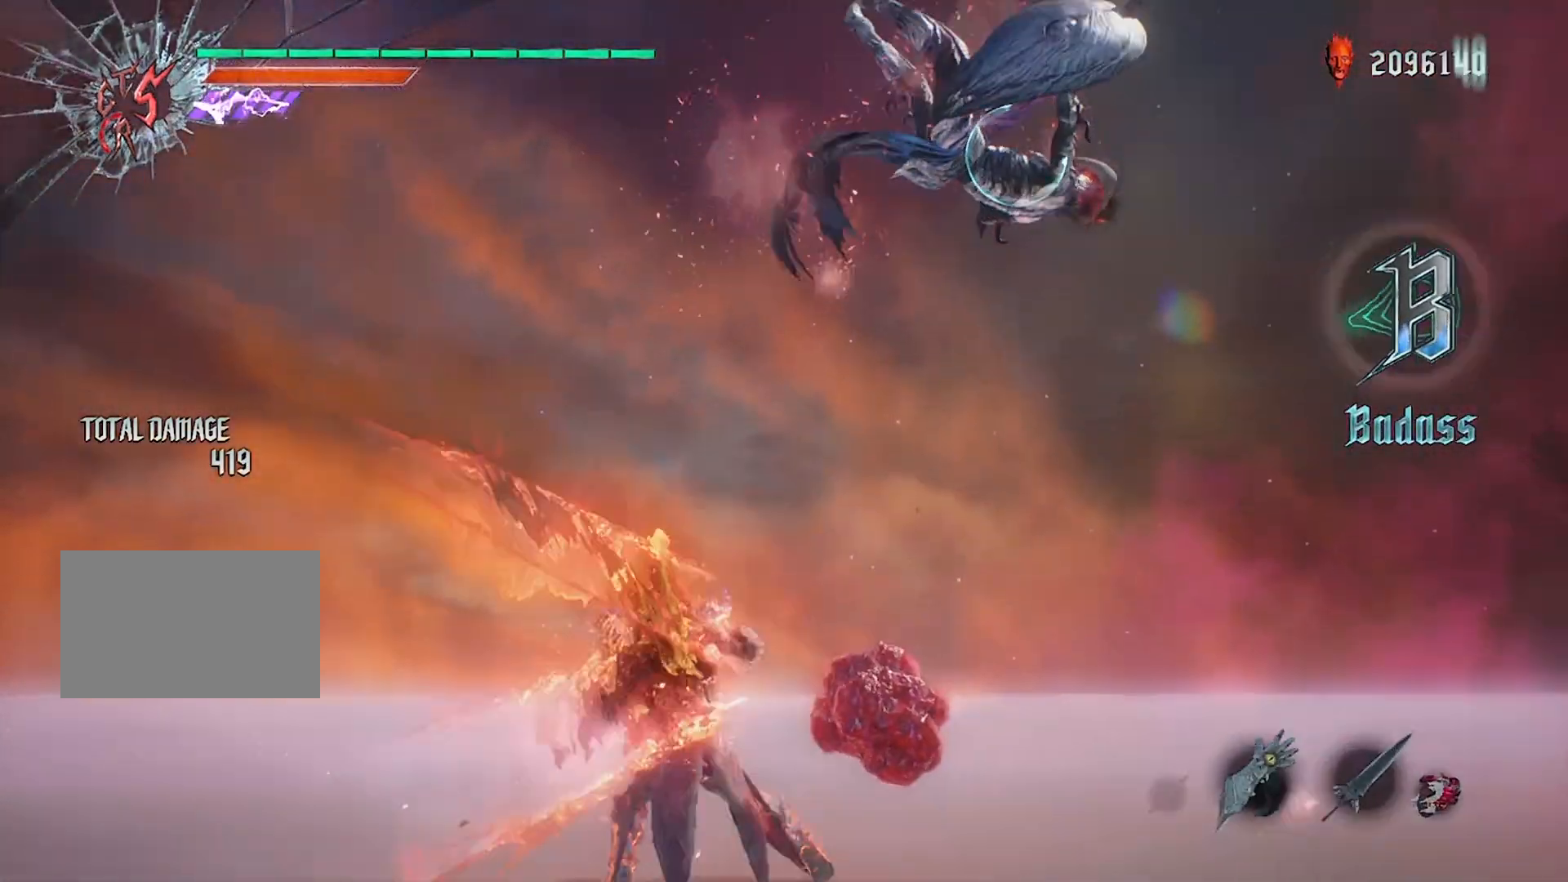
{"buttons": ["R1"], "left_stick": "center", "right_stick": "center", "events": [[33, "R2", "up"], [67, "DPAD_UP", "down"], [167, "DPAD_UP", "up"]]}
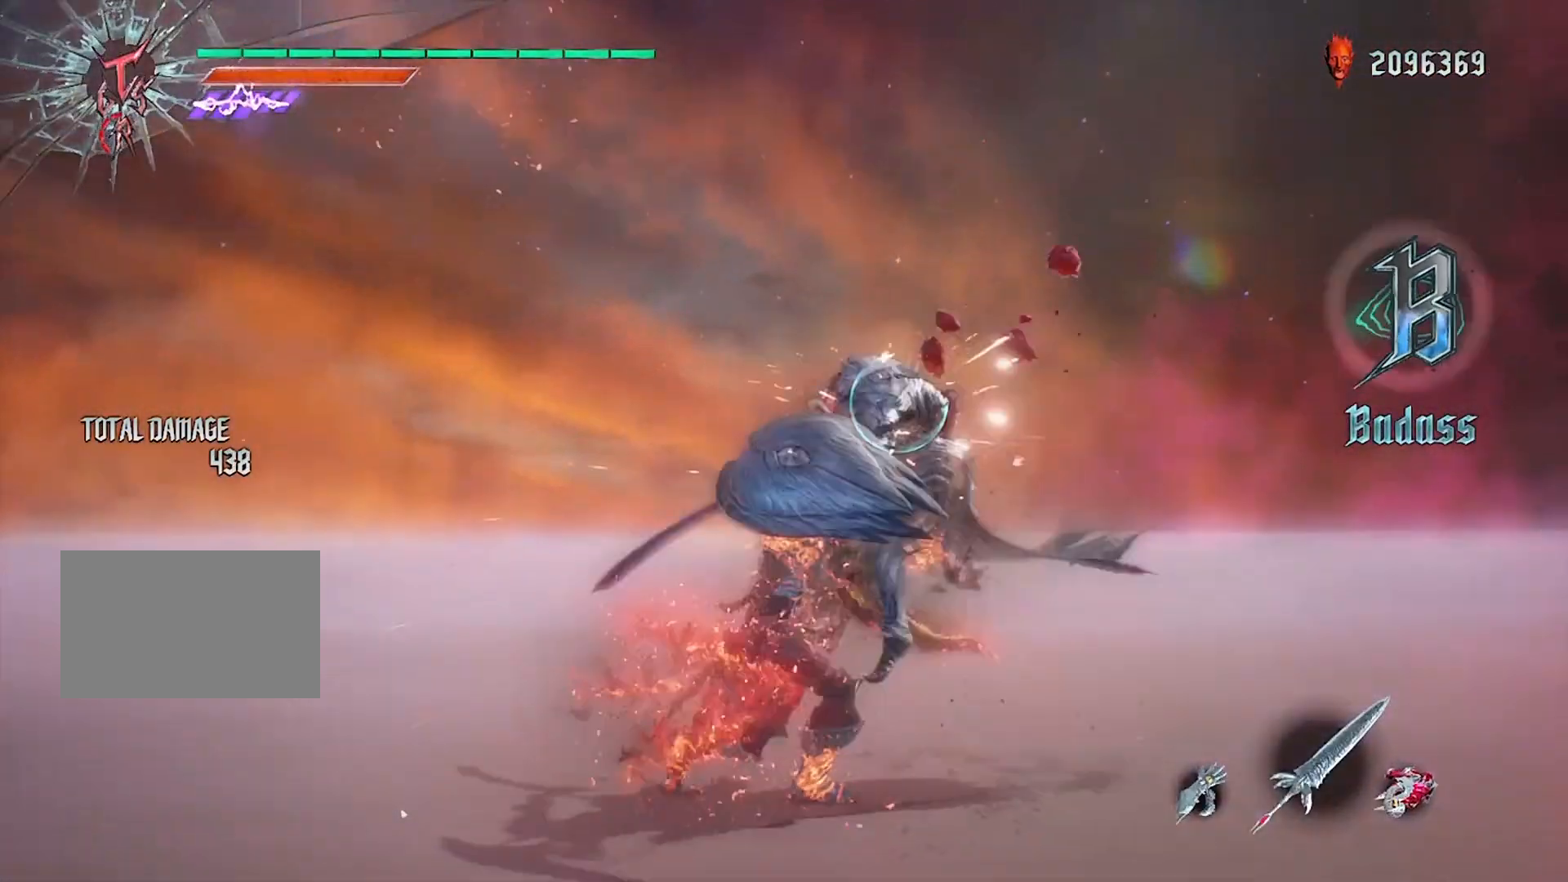
{"buttons": ["R1"], "left_stick": "center", "right_stick": "center", "events": [[33, "left_stick", "right"], [133, "CIRCLE", "down"], [200, "left_stick", "center"], [300, "CIRCLE", "up"], [300, "DPAD_RIGHT", "down"], [367, "DPAD_RIGHT", "up"]]}
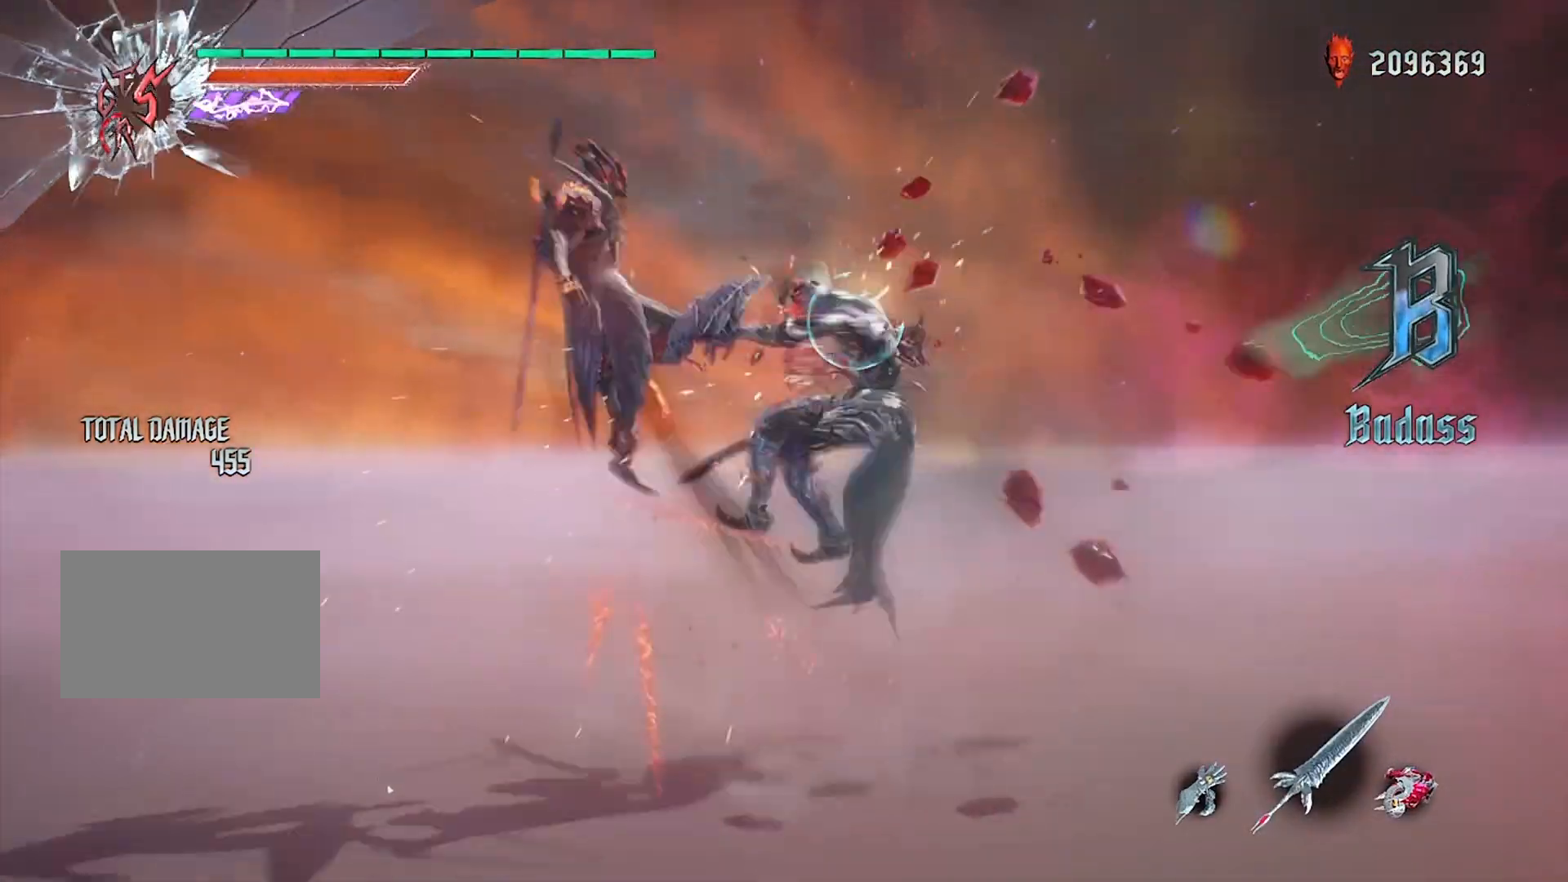
{"buttons": ["R1"], "left_stick": "center", "right_stick": "center", "events": [[67, "left_stick", "left"], [134, "SQUARE", "down"], [267, "SQUARE", "up"], [367, "CROSS", "down"], [367, "left_stick", "center"], [501, "CROSS", "up"]]}
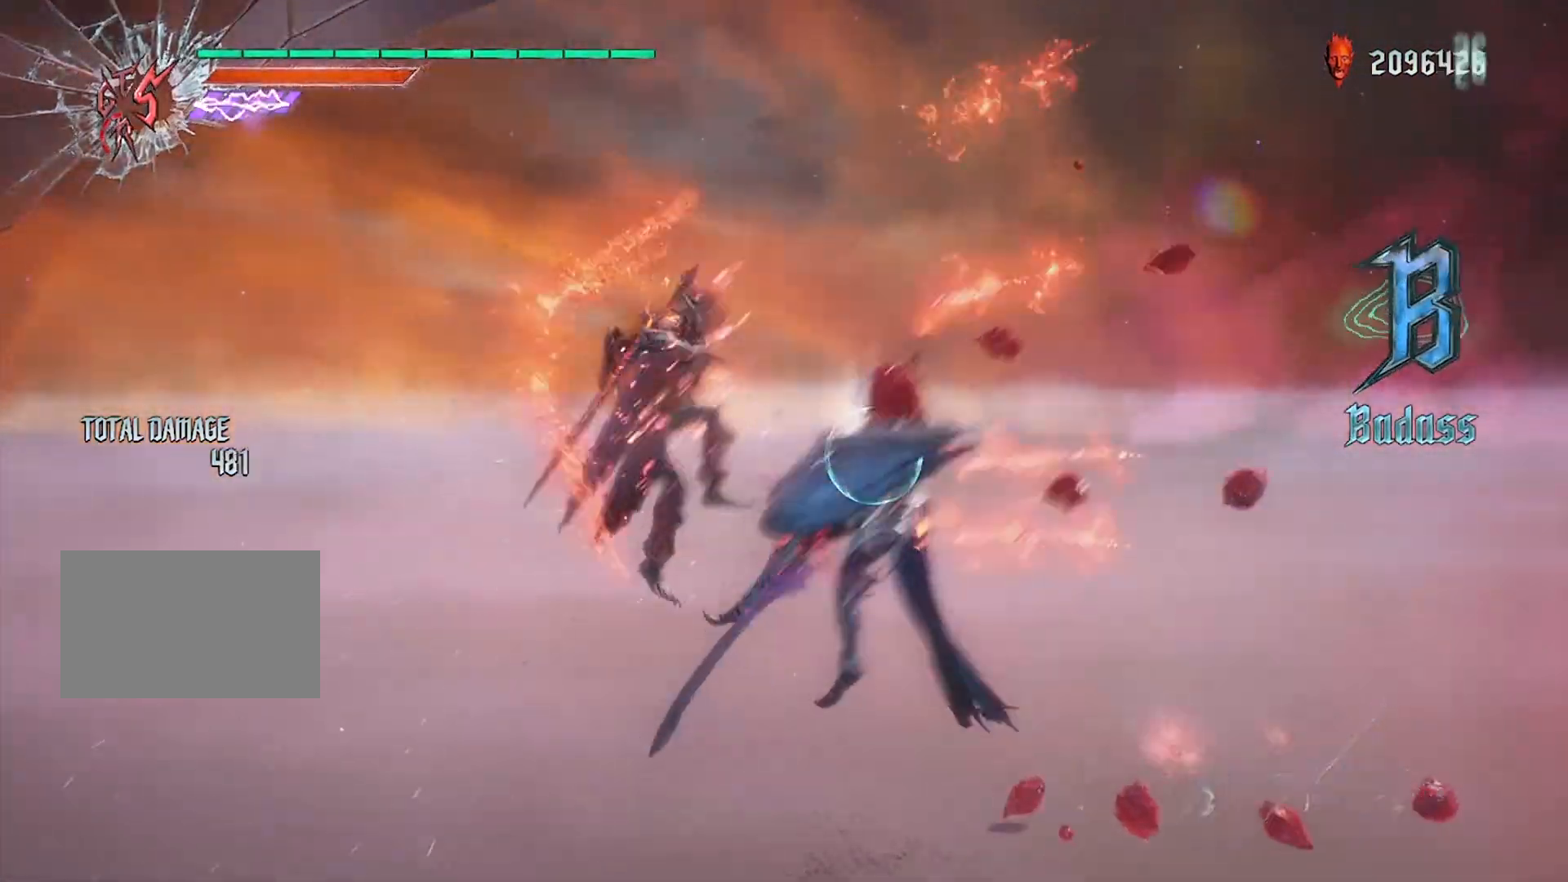
{"buttons": ["R1"], "left_stick": "right", "right_stick": "center", "events": [[233, "DPAD_UP", "down"], [267, "DPAD_UP", "up"], [433, "left_stick", "right"]]}
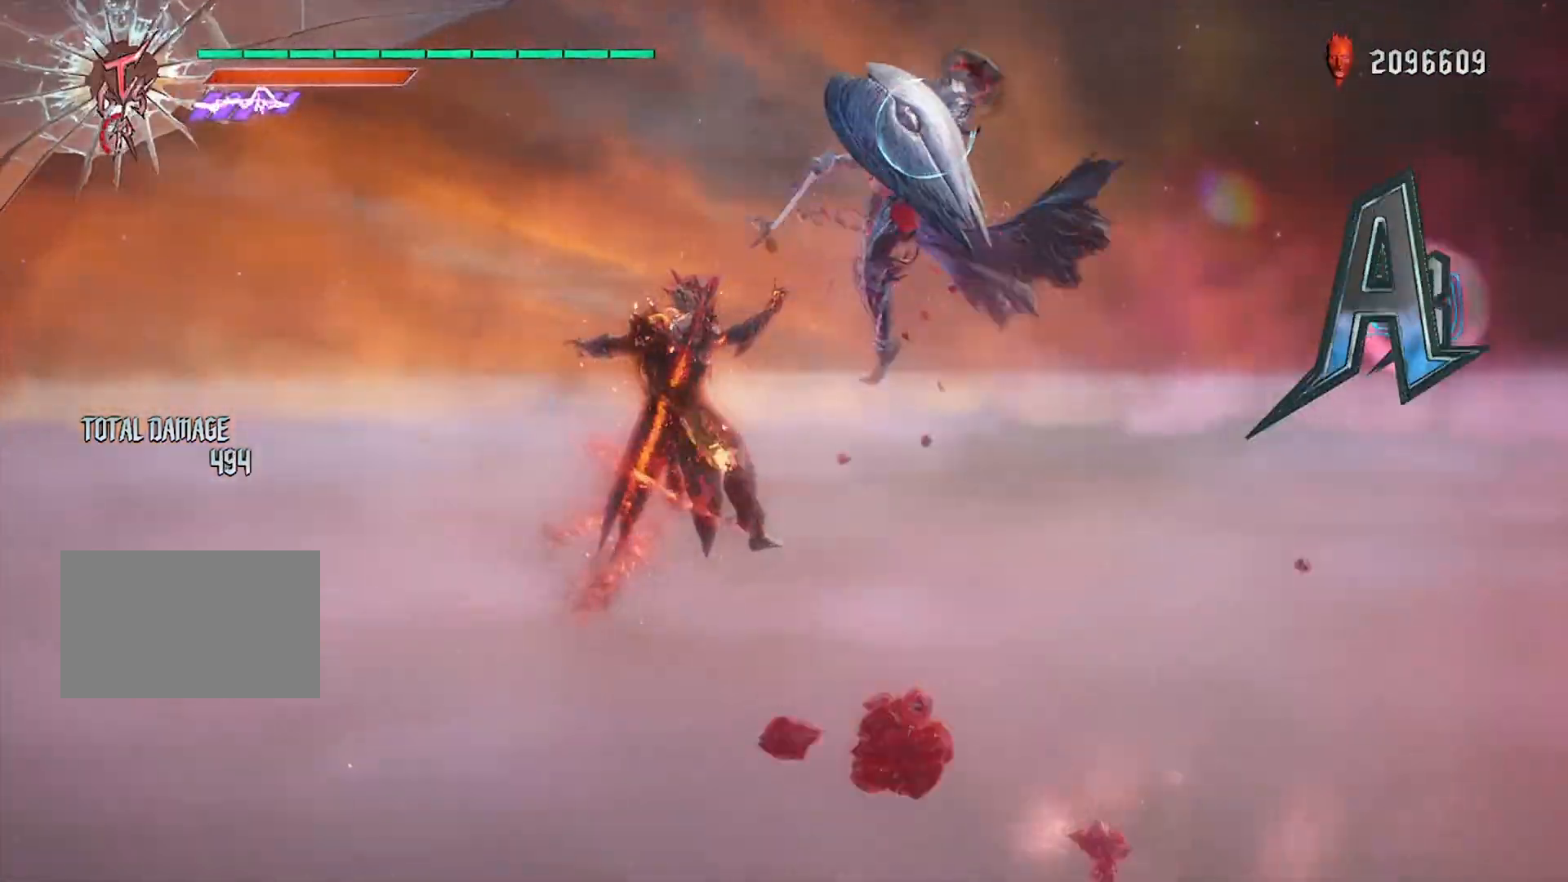
{"buttons": ["SQUARE", "R1"], "left_stick": "center", "right_stick": "center", "events": [[33, "CIRCLE", "down"], [134, "left_stick", "center"], [167, "CIRCLE", "up"], [200, "DPAD_RIGHT", "down"], [267, "DPAD_RIGHT", "up"], [367, "CROSS", "down"], [434, "SQUARE", "down"], [501, "CROSS", "up"]]}
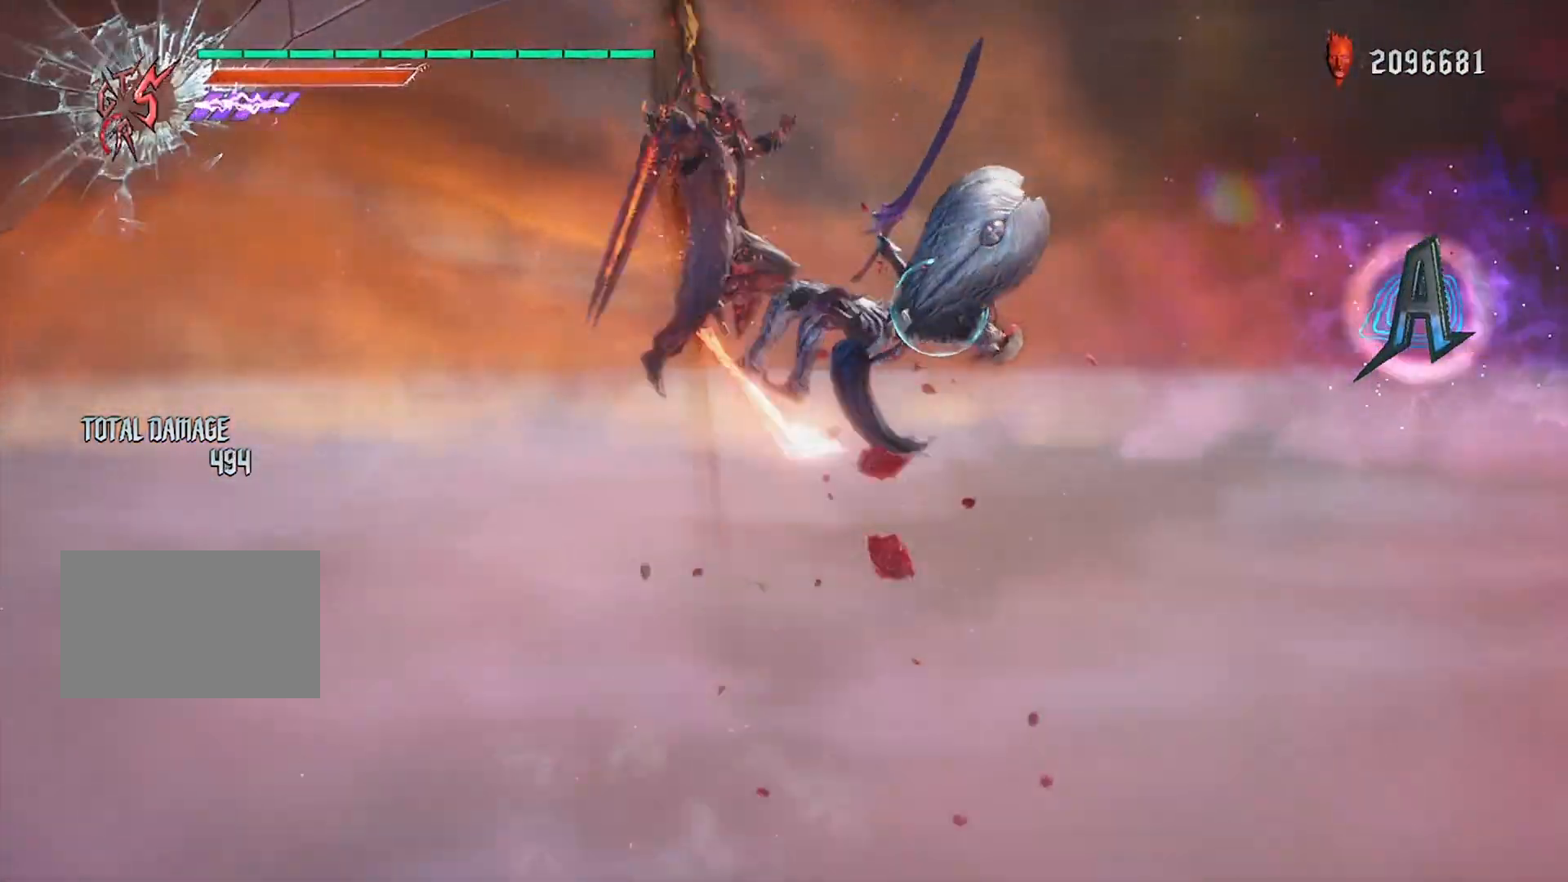
{"buttons": ["R1", "DPAD_UP"], "left_stick": "center", "right_stick": "center", "events": [[66, "SQUARE", "up"], [66, "left_stick", "left"], [200, "CROSS", "down"], [233, "CIRCLE", "down"], [267, "CROSS", "up"], [333, "left_stick", "center"], [400, "CIRCLE", "up"], [467, "DPAD_UP", "down"]]}
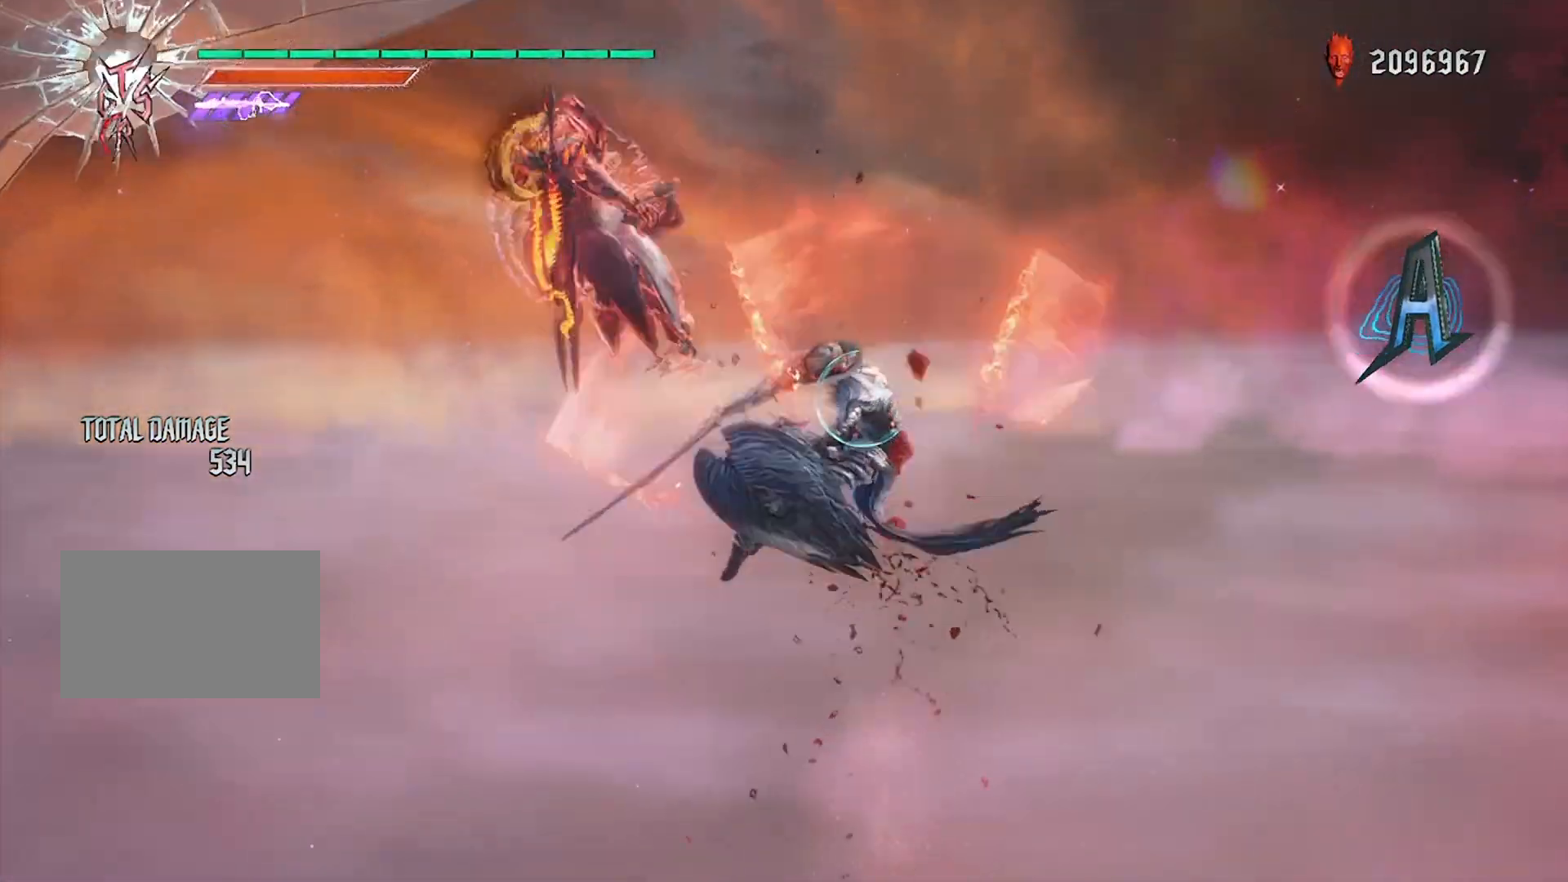
{"buttons": ["CIRCLE", "R1", "DPAD_RIGHT"], "left_stick": "center", "right_stick": "center", "events": [[67, "DPAD_UP", "up"], [200, "CIRCLE", "down"], [501, "DPAD_RIGHT", "down"]]}
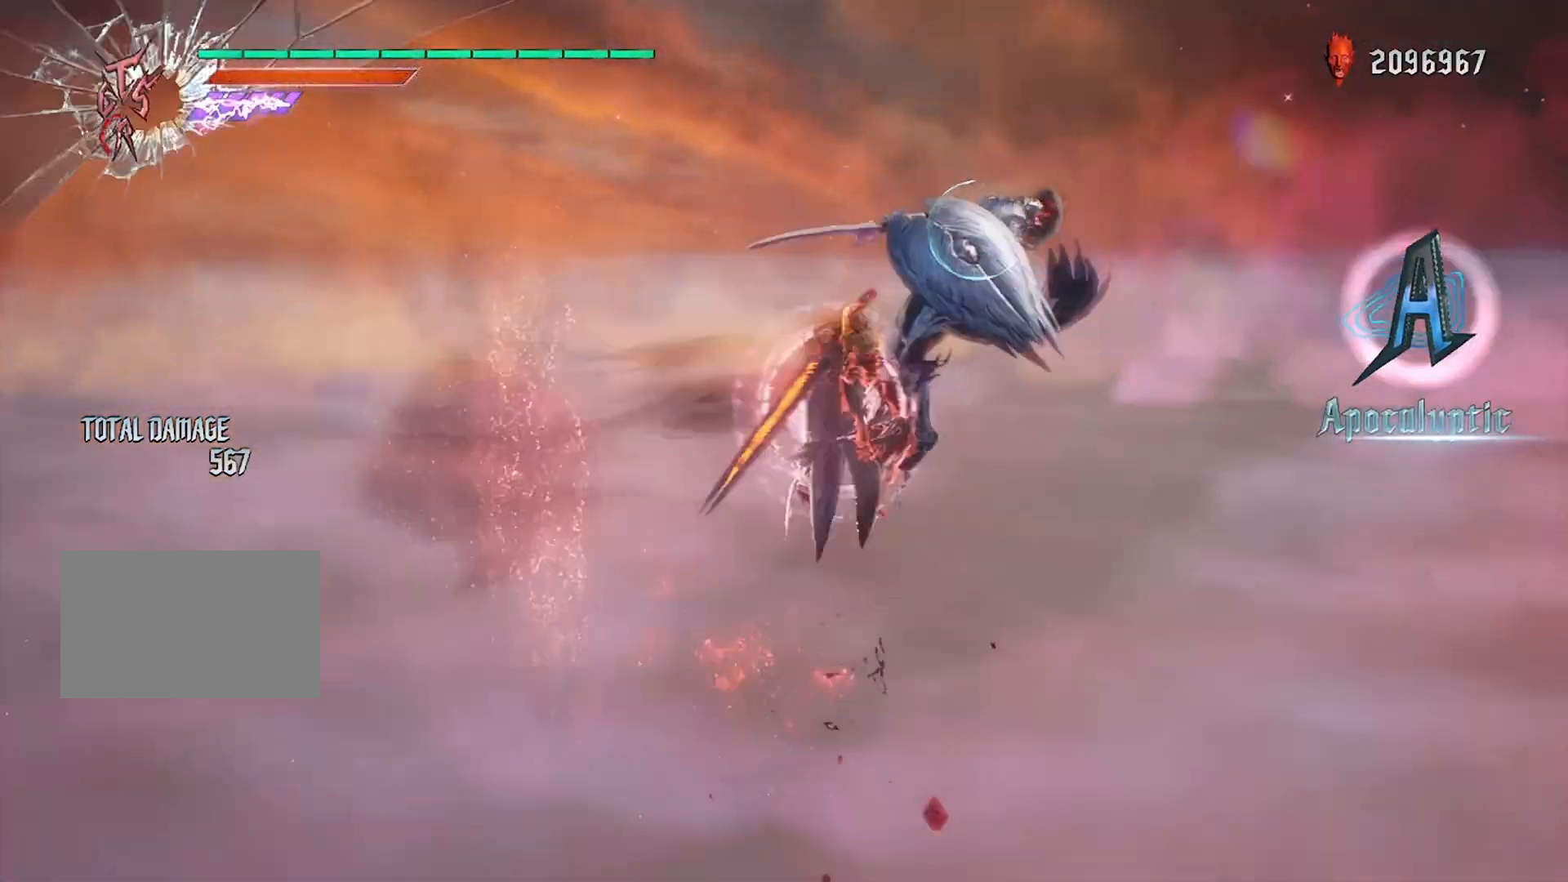
{"buttons": ["R1", "R2"], "left_stick": "center", "right_stick": "center", "events": [[66, "DPAD_RIGHT", "up"], [100, "CIRCLE", "up"], [200, "CIRCLE", "down"], [200, "left_stick", "left"], [300, "CIRCLE", "up"], [333, "R2", "down"], [400, "left_stick", "center"], [433, "R2", "up"], [500, "R2", "down"]]}
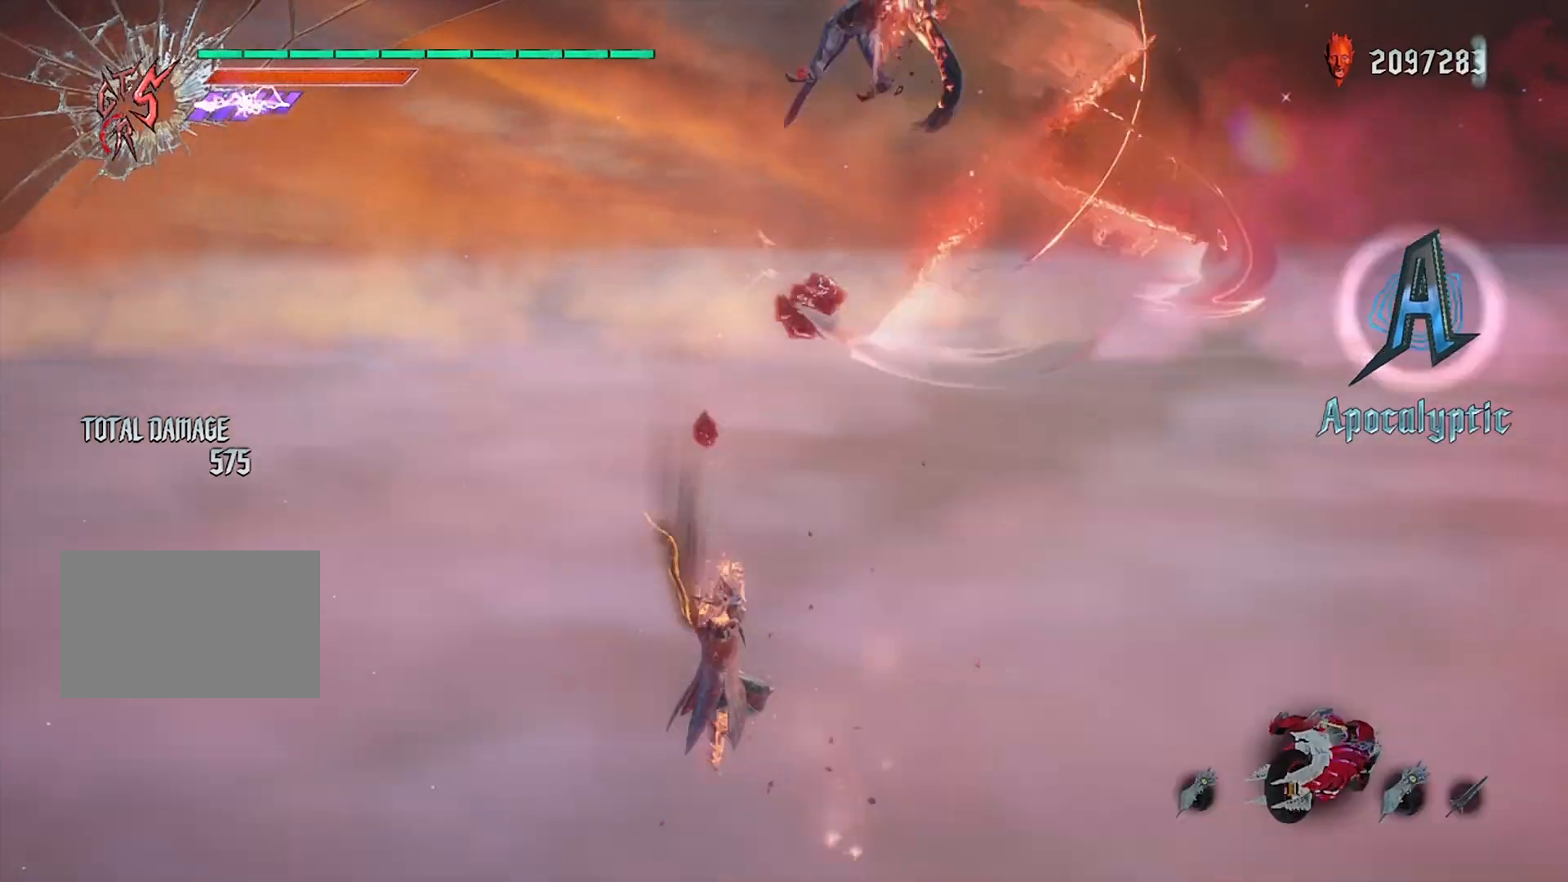
{"buttons": ["CIRCLE", "R1"], "left_stick": "left", "right_stick": "center", "events": [[33, "DPAD_RIGHT", "down"], [100, "R2", "up"], [134, "DPAD_RIGHT", "up"], [234, "left_stick", "right"], [401, "left_stick", "left"], [501, "CIRCLE", "down"]]}
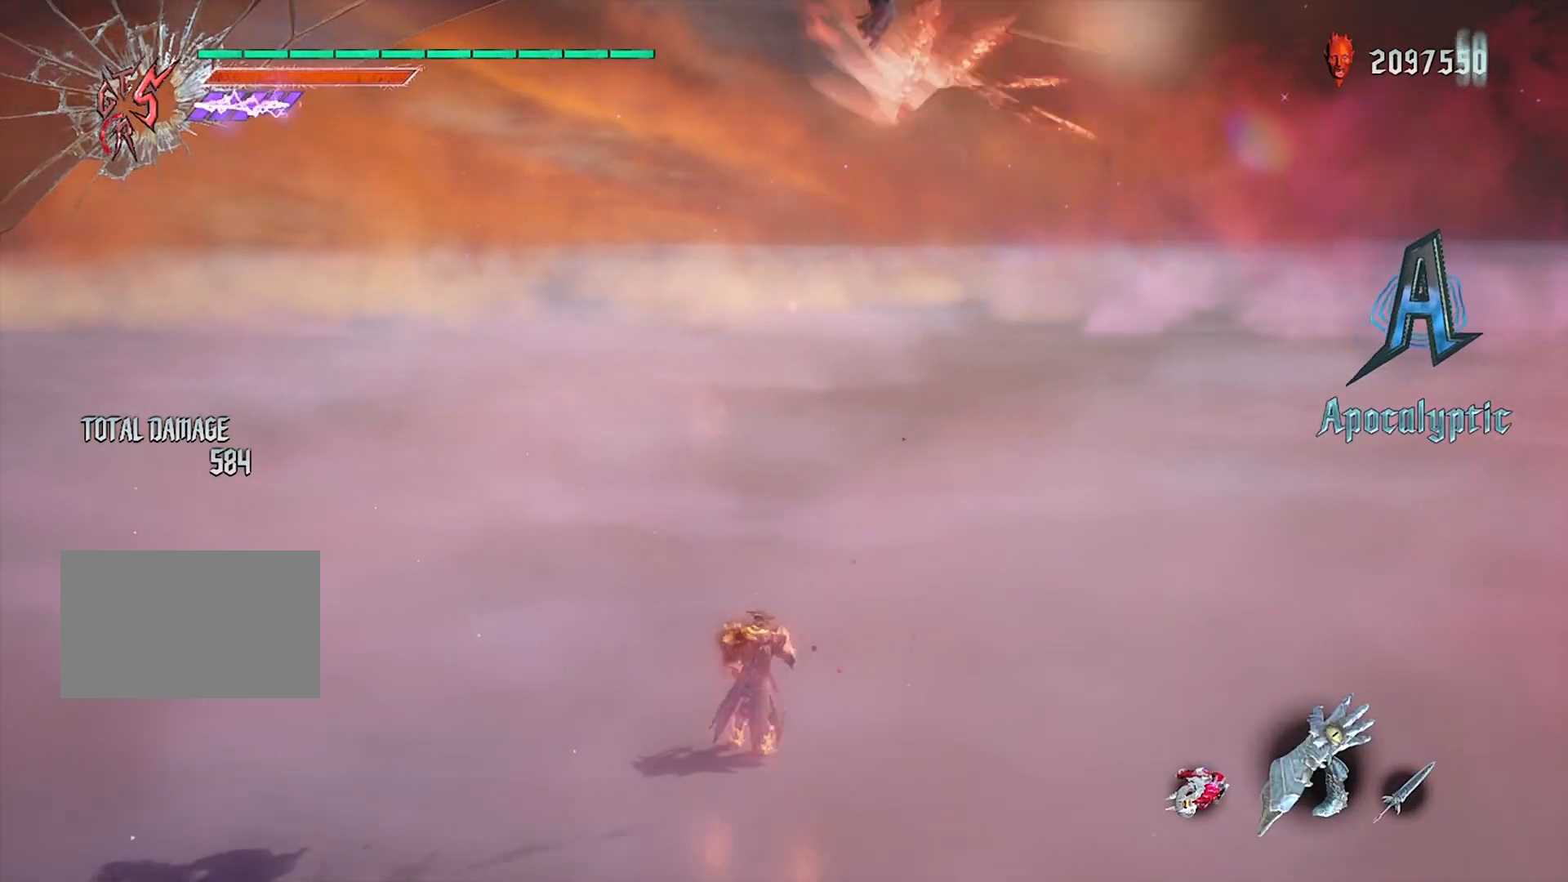
{"buttons": [], "left_stick": "center", "right_stick": "up", "events": [[33, "left_stick", "center"], [100, "CIRCLE", "up"], [166, "DPAD_UP", "down"], [233, "DPAD_UP", "up"], [267, "right_stick", "up"], [467, "R1", "up"]]}
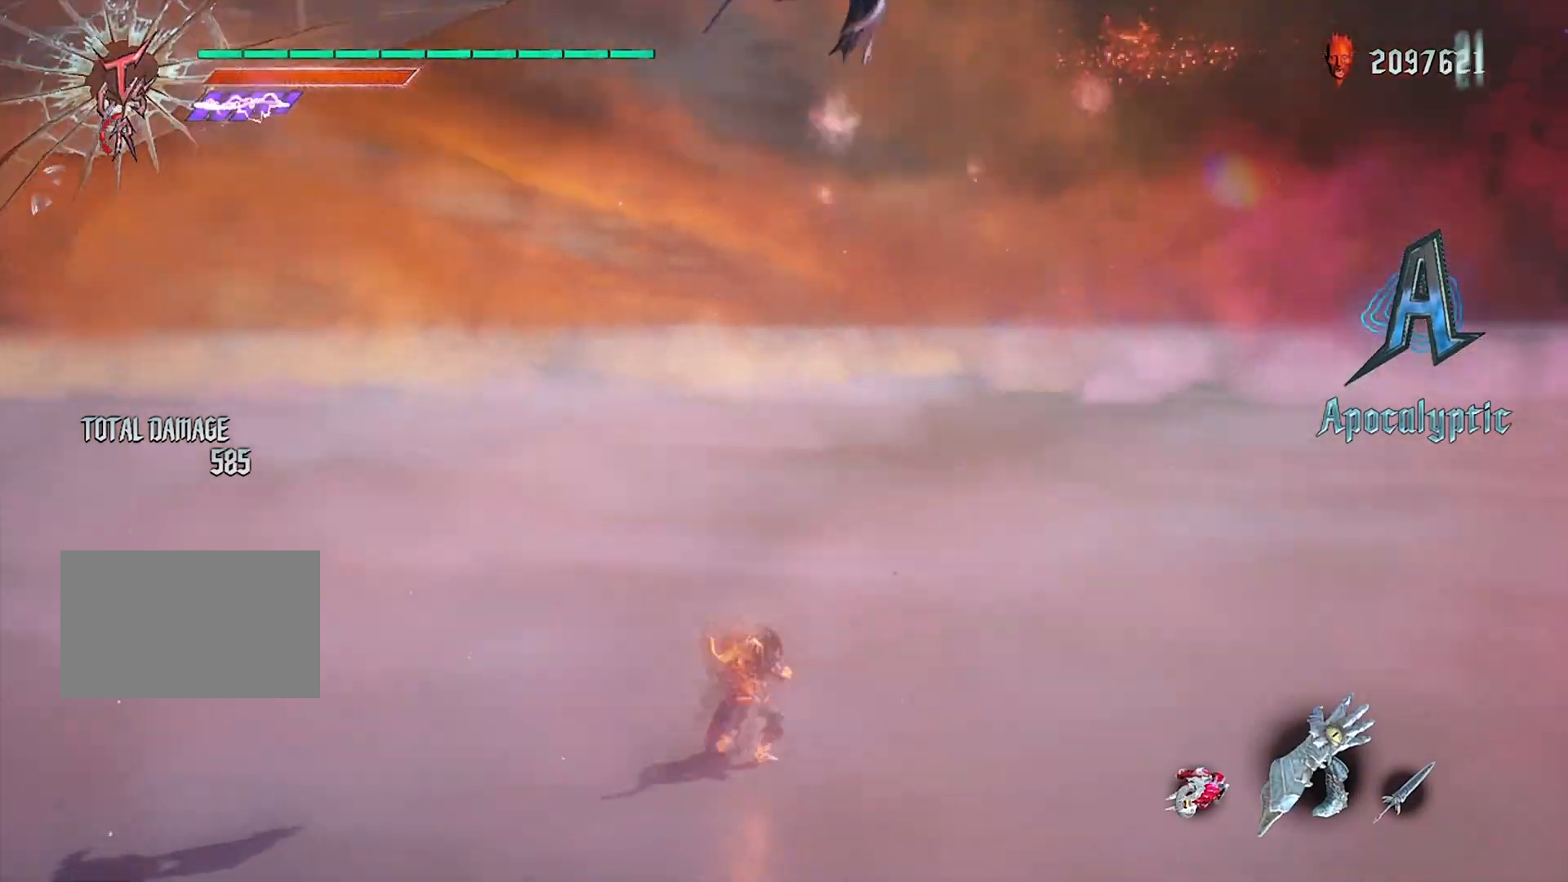
{"buttons": [], "left_stick": "center", "right_stick": "up", "events": []}
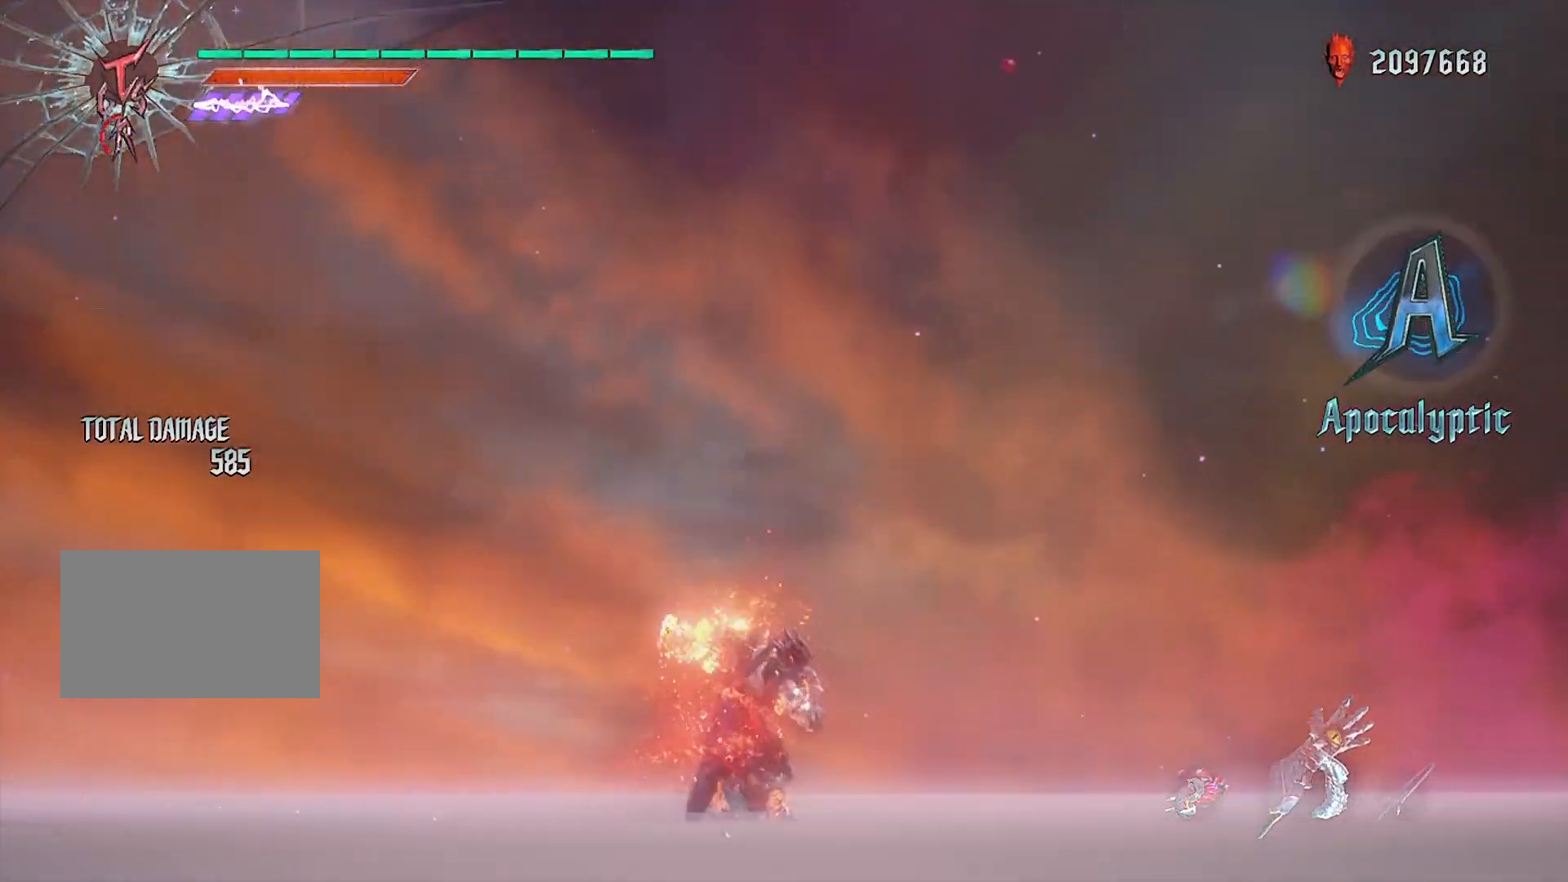
{"buttons": ["R1"], "left_stick": "center", "right_stick": "up", "events": [[500, "R1", "down"]]}
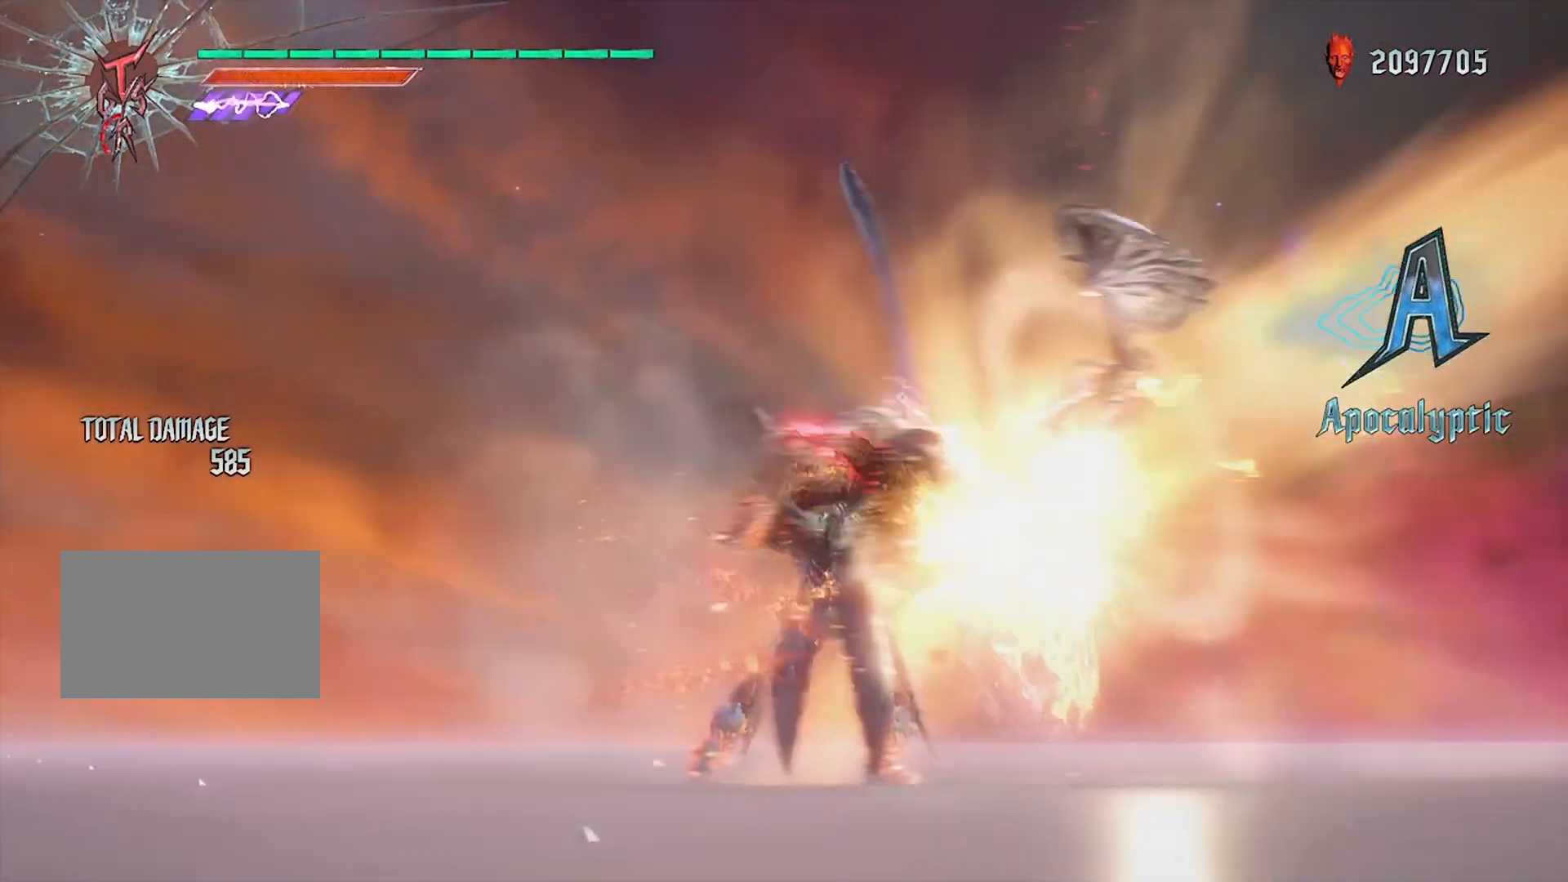
{"buttons": ["R1"], "left_stick": "center", "right_stick": "up", "events": []}
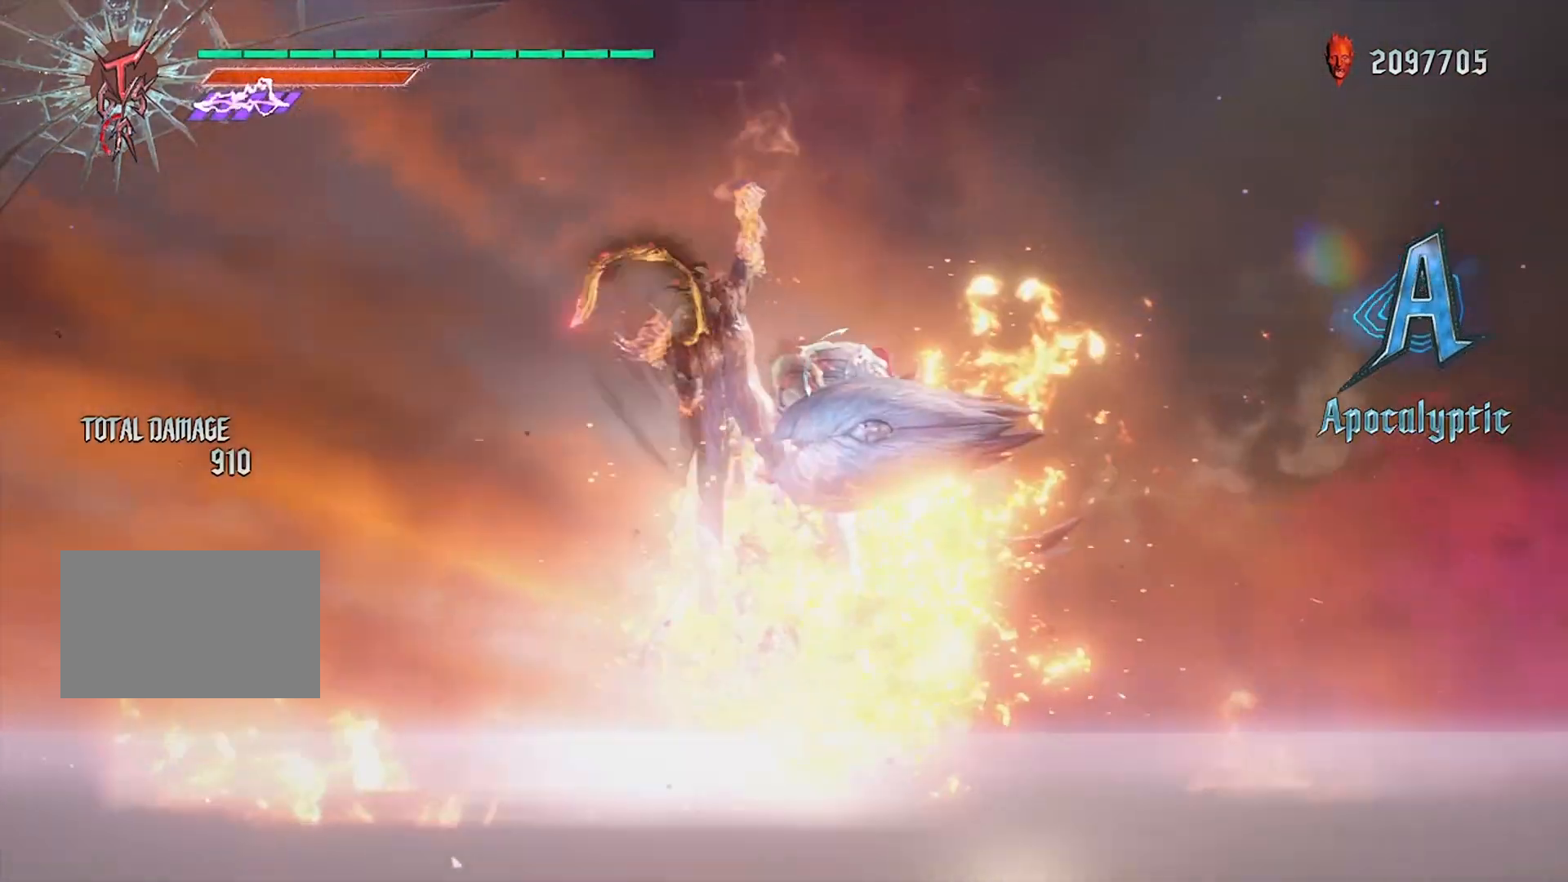
{"buttons": ["R1"], "left_stick": "center", "right_stick": "up", "events": []}
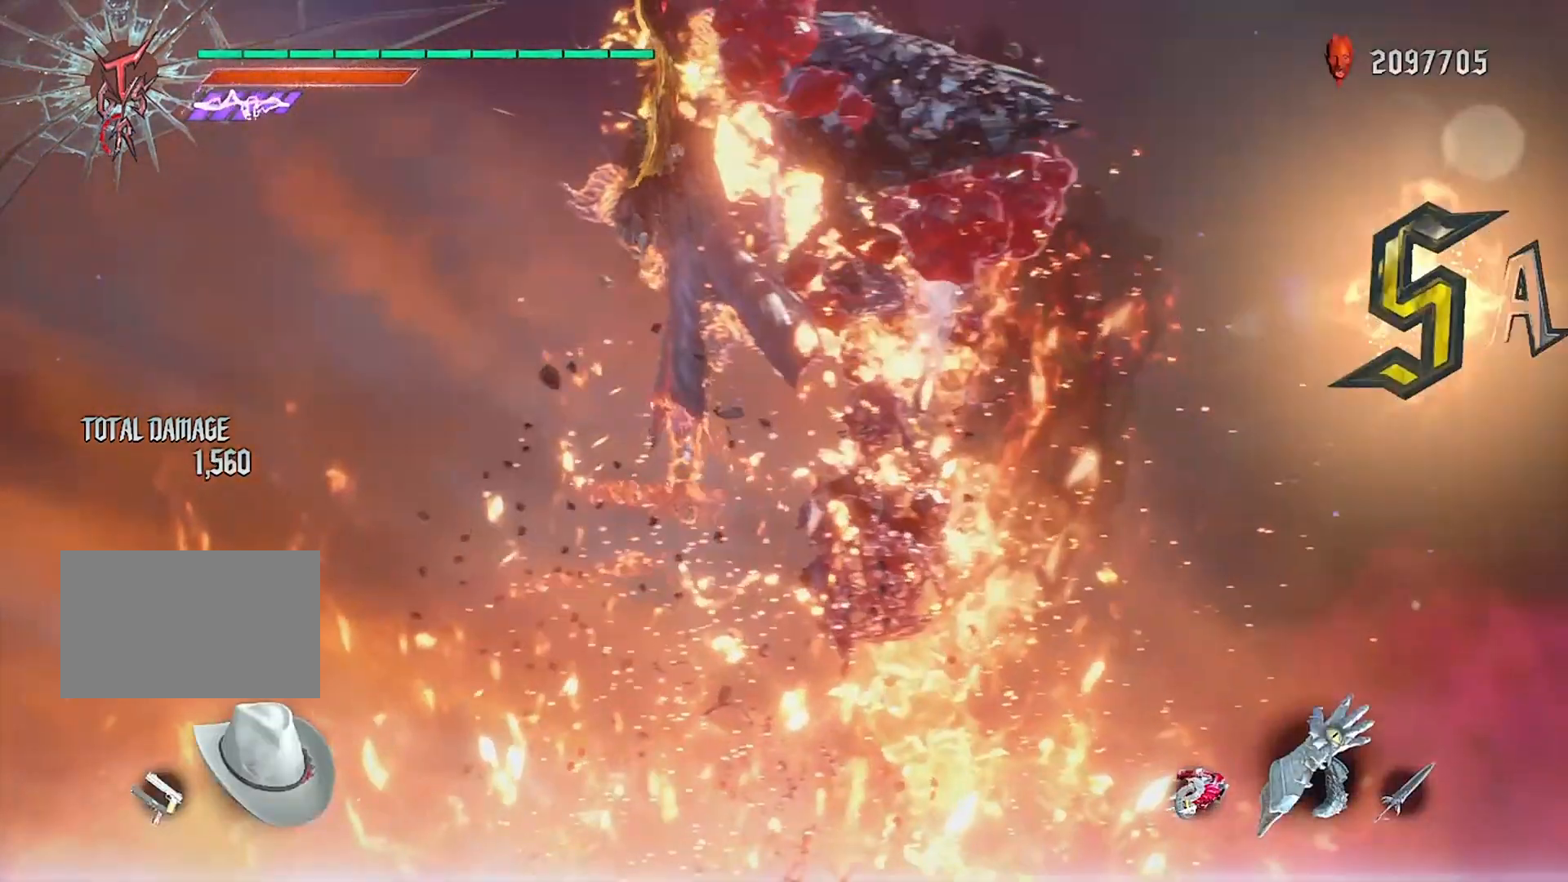
{"buttons": ["SQUARE", "L1", "R1"], "left_stick": "right", "right_stick": "center", "events": [[167, "SQUARE", "down"], [200, "left_stick", "right"], [234, "L1", "down"], [334, "right_stick", "center"]]}